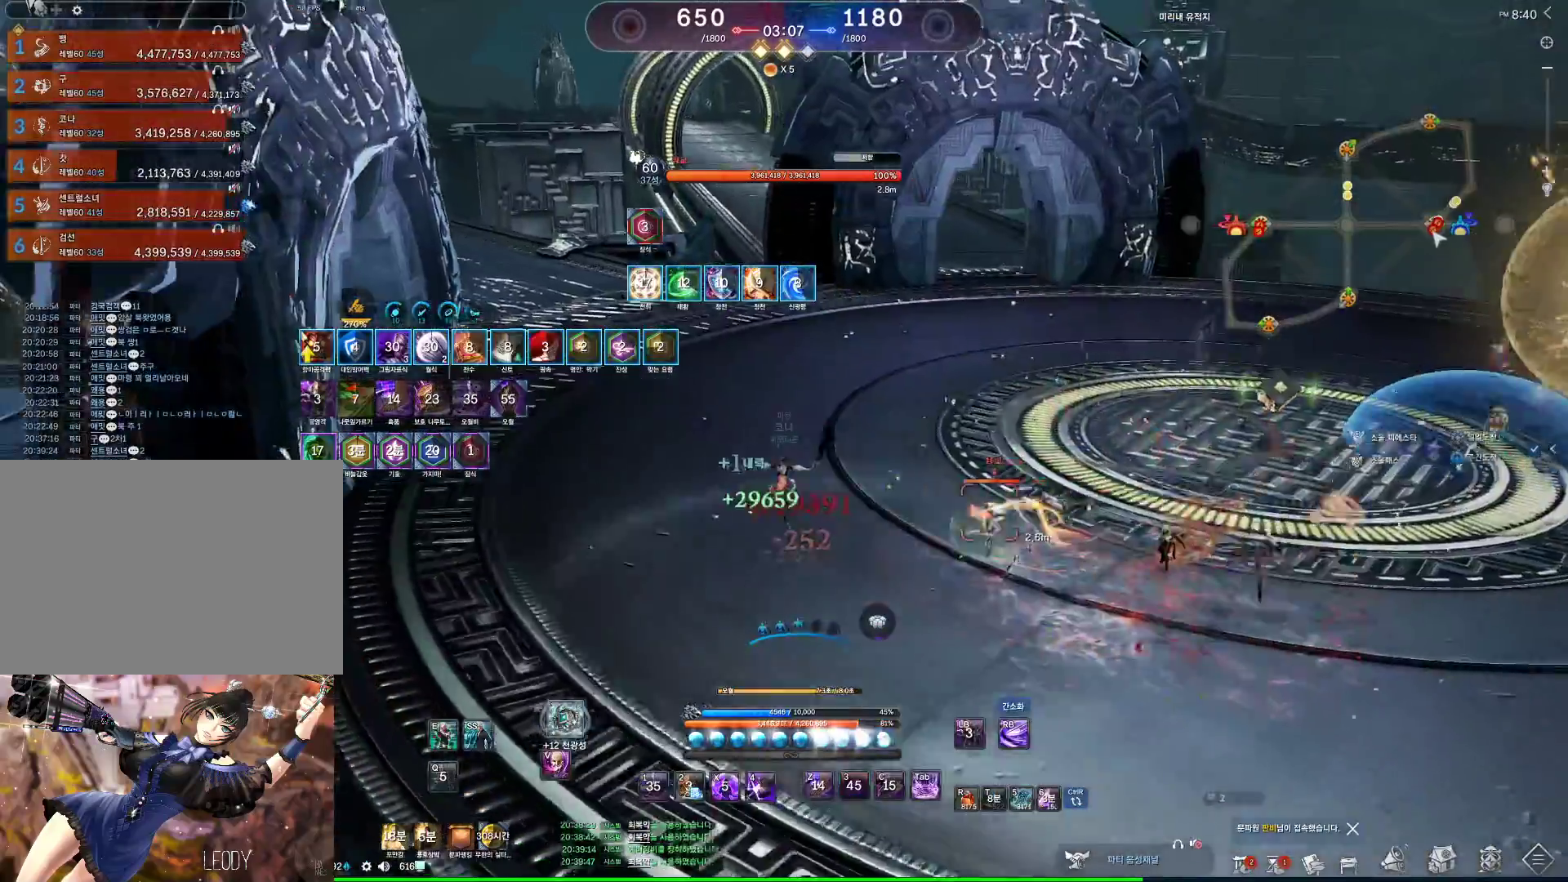
Gameplay with keyboard and mouse; each line is a JSON object with the keys and mouse buttons held at the frame after it. "events" lists presses ("down") and releases ("up") of "1", "2", "3", "4", "5", "a", "alt", "c", "ctrl", "d", "e", "f", "m", "q", "r", "s", "shift", "space", "t", "tab", "tilde", "v", "w", "x", "z", "mouse_left", "mouse_wheel" and "mouse_right" between this image and that frame as [ms after this image, input, new state], when the widget could be followed in between. "mouse_left", "mouse_wheel", "mouse_right" = the "left", "wheel", "right" buttons of the "mouse" list. No other keys are recorded. "wheel" means that the mouse wheel is clicked or scrolled. Not read: mouse_move other_keys.
{"keys": ["w"], "mouse": [], "events": [[167, "4", "down"], [200, "4", "up"], [233, "w", "down"], [300, "a", "up"]]}
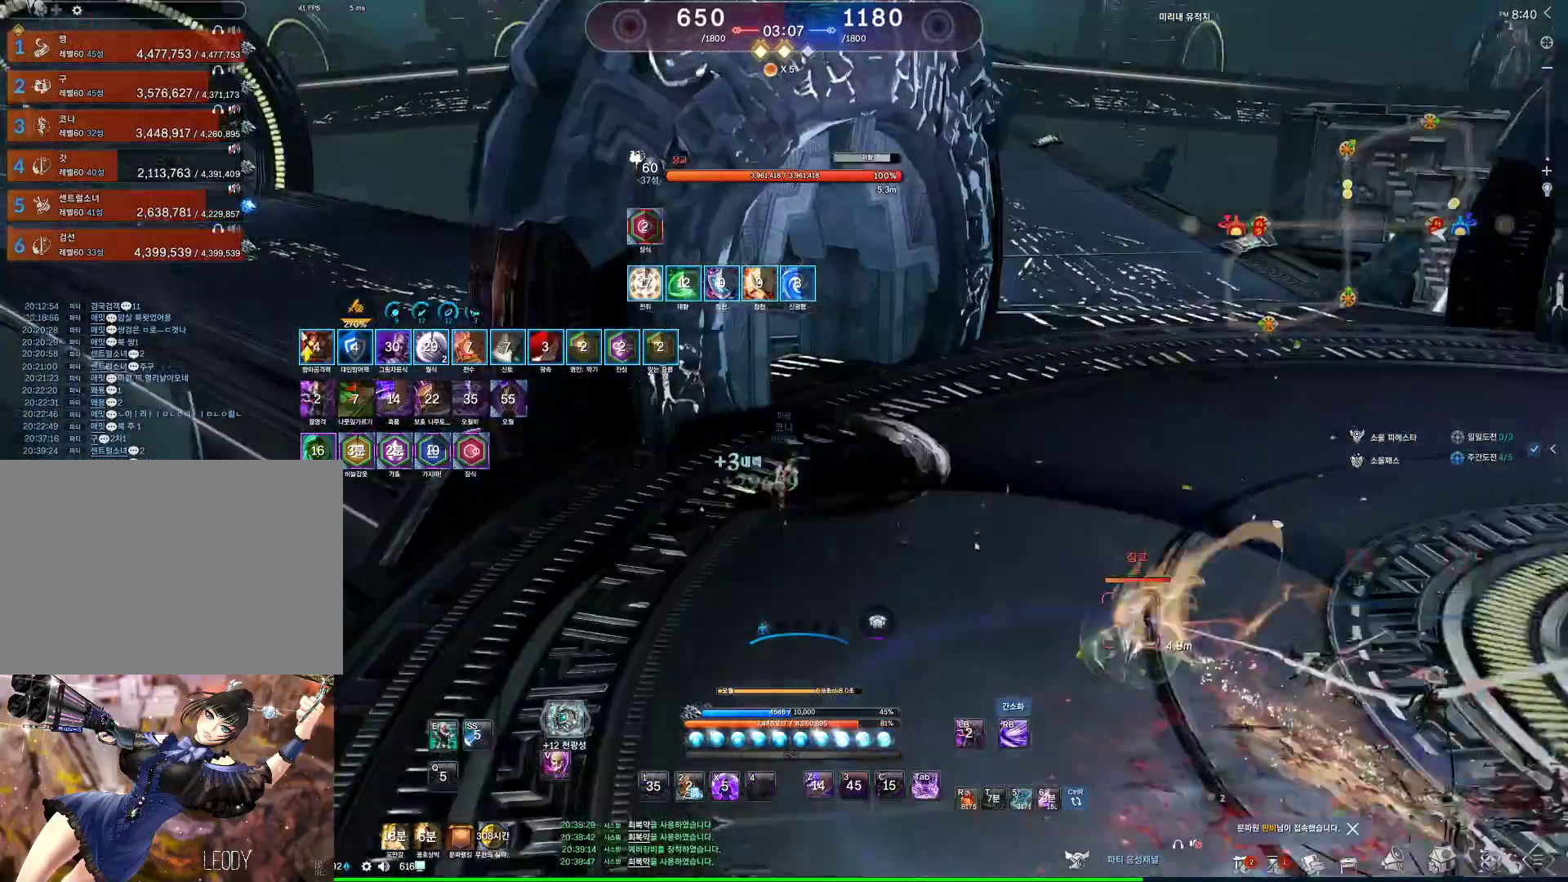
{"keys": ["w"], "mouse": [], "events": [[133, "space", "down"], [200, "d", "down"], [200, "space", "up"], [400, "d", "up"]]}
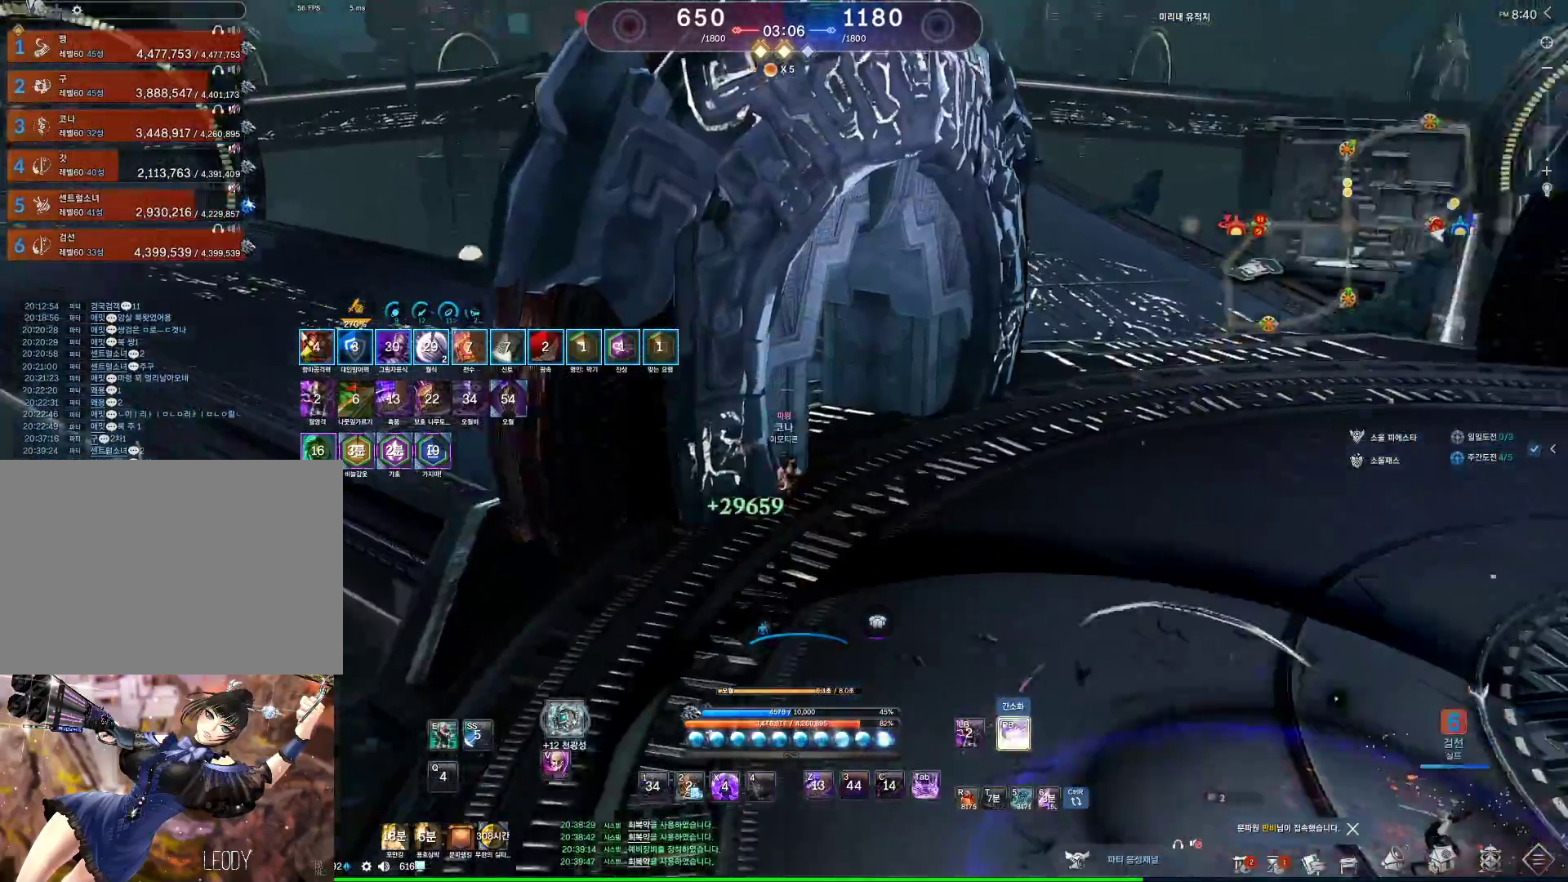
{"keys": ["d", "w"], "mouse": [], "events": [[33, "v", "down"], [133, "v", "up"], [333, "d", "down"]]}
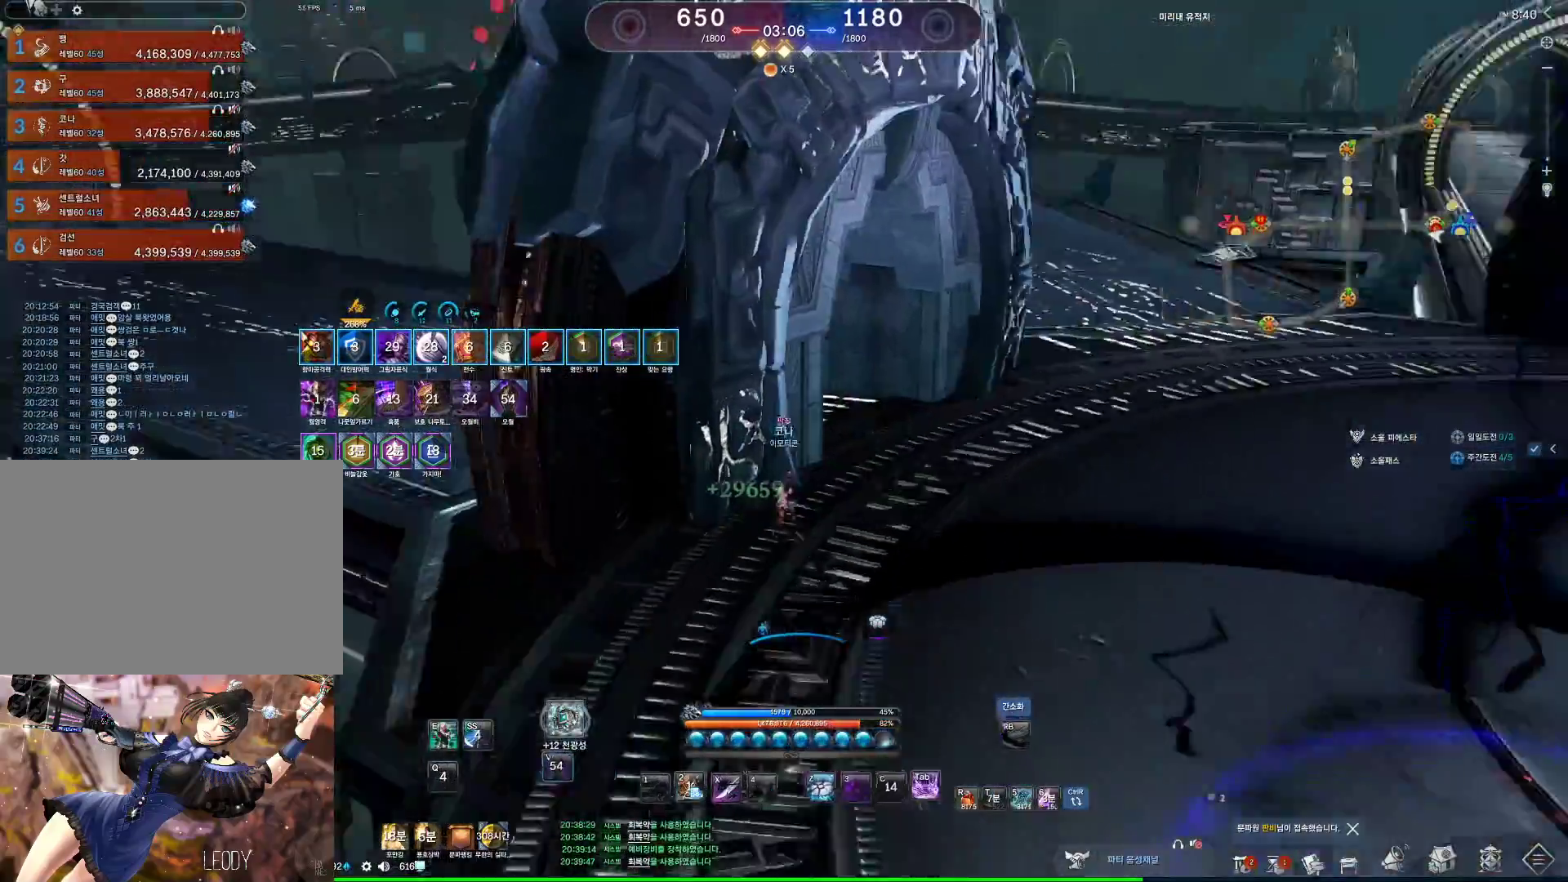
{"keys": ["d", "w"], "mouse": [], "events": []}
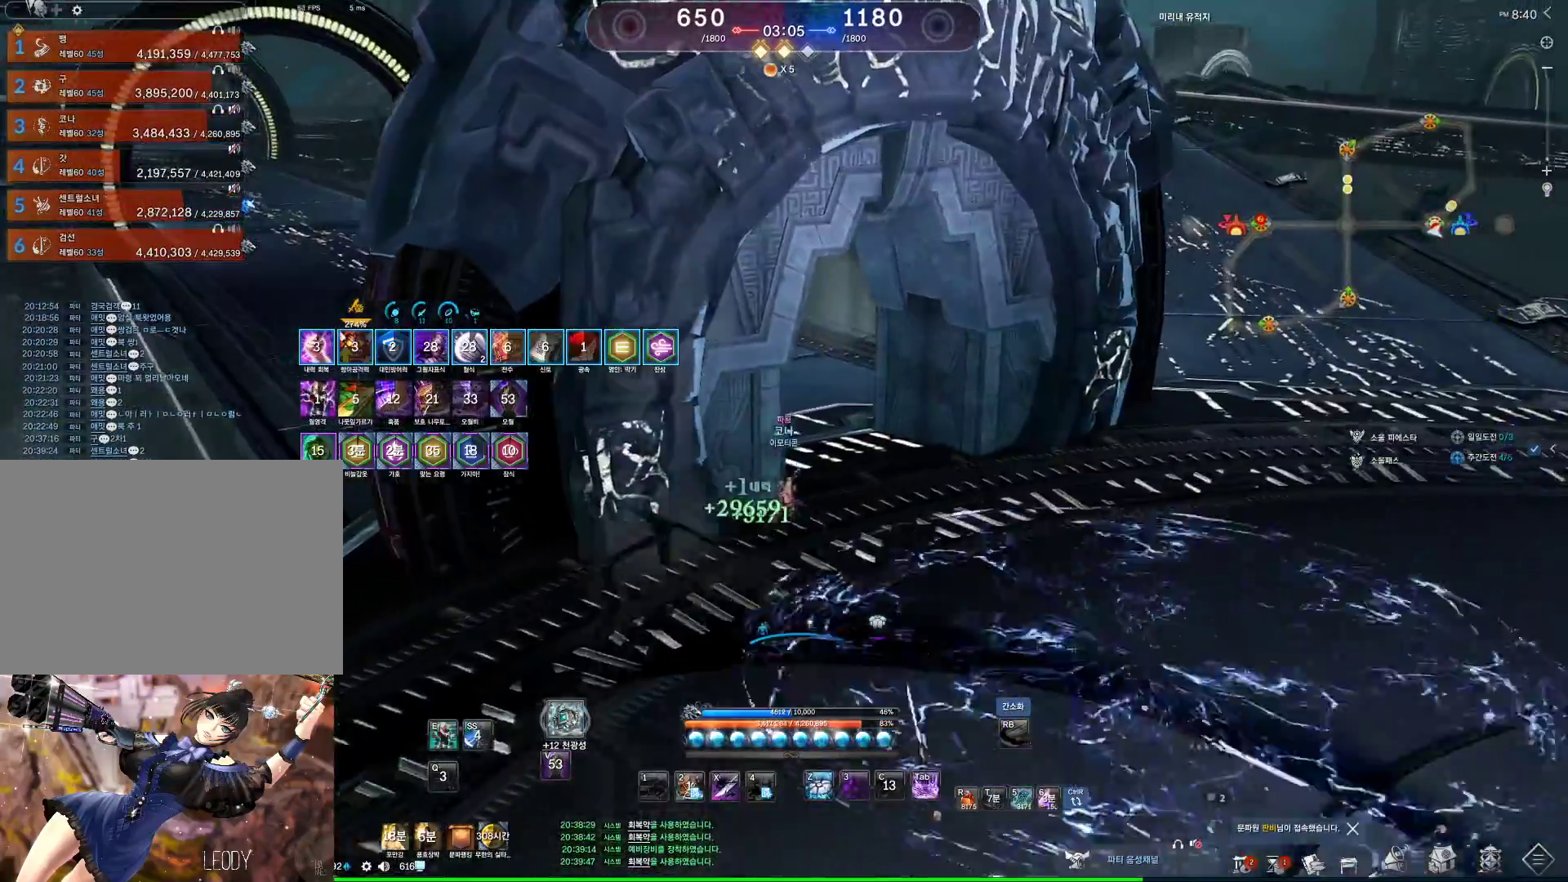
{"keys": ["w"], "mouse": ["wheel"], "events": [[400, "d", "up"], [400, "mouse_wheel", "down"]]}
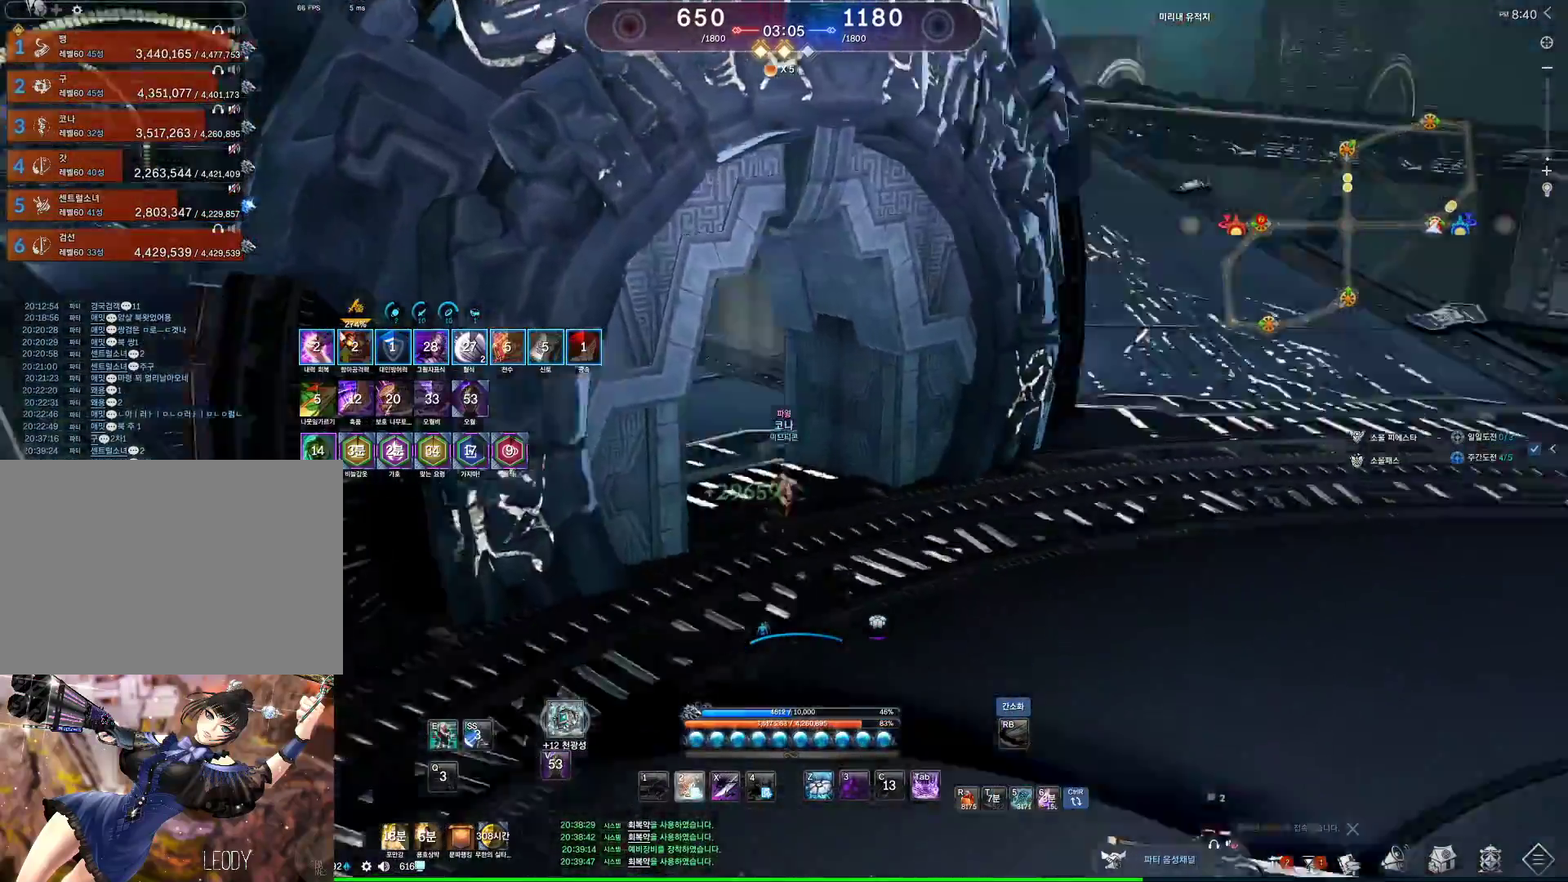
{"keys": ["w"], "mouse": ["wheel"], "events": []}
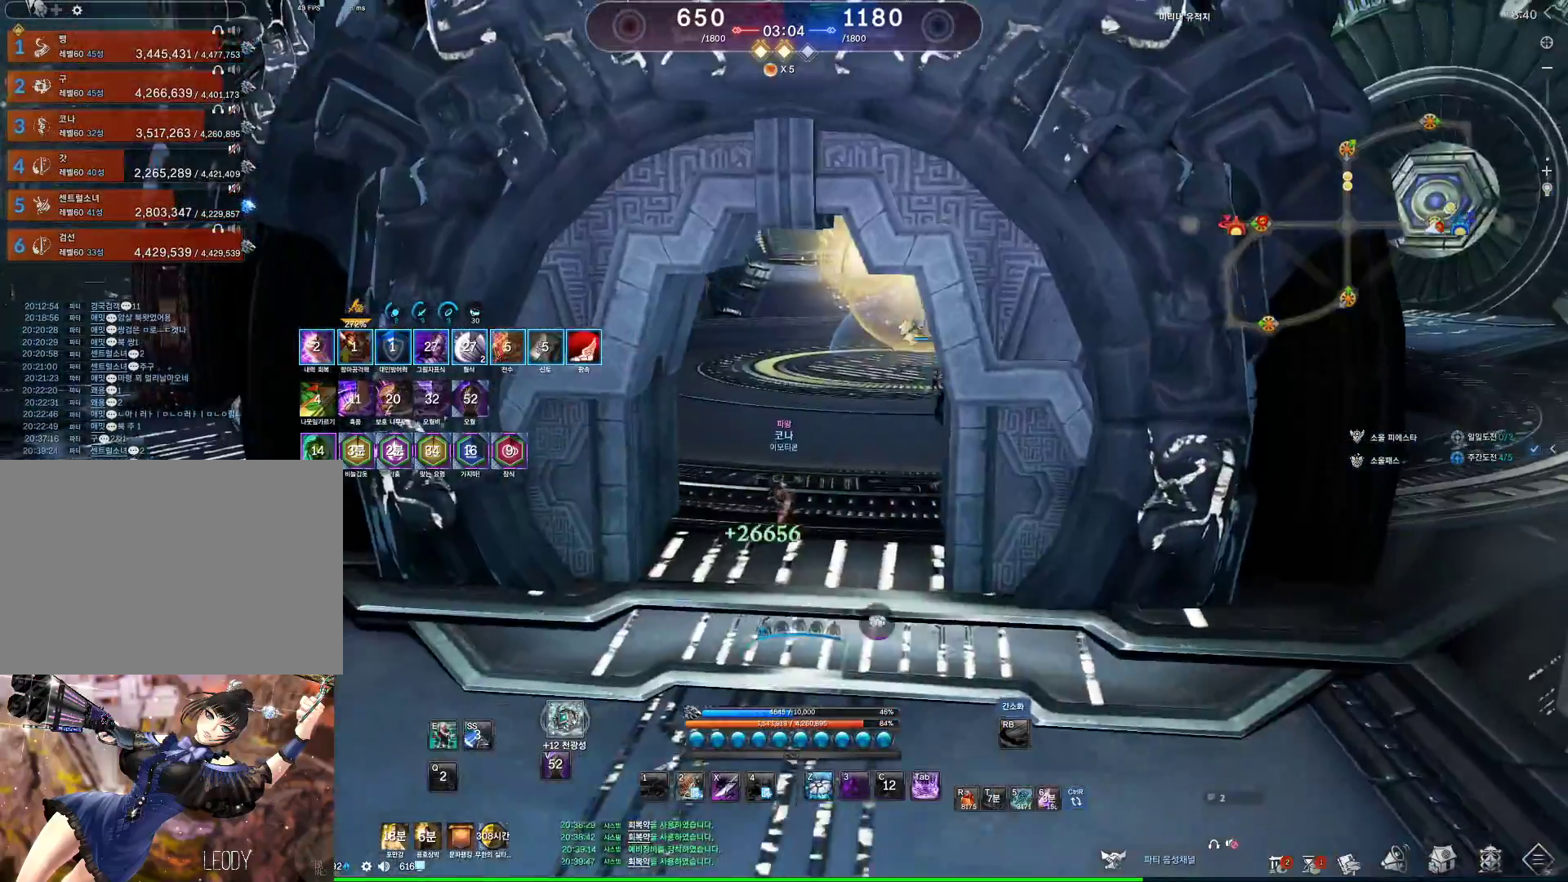
{"keys": ["space", "w"], "mouse": ["wheel"], "events": [[467, "space", "down"]]}
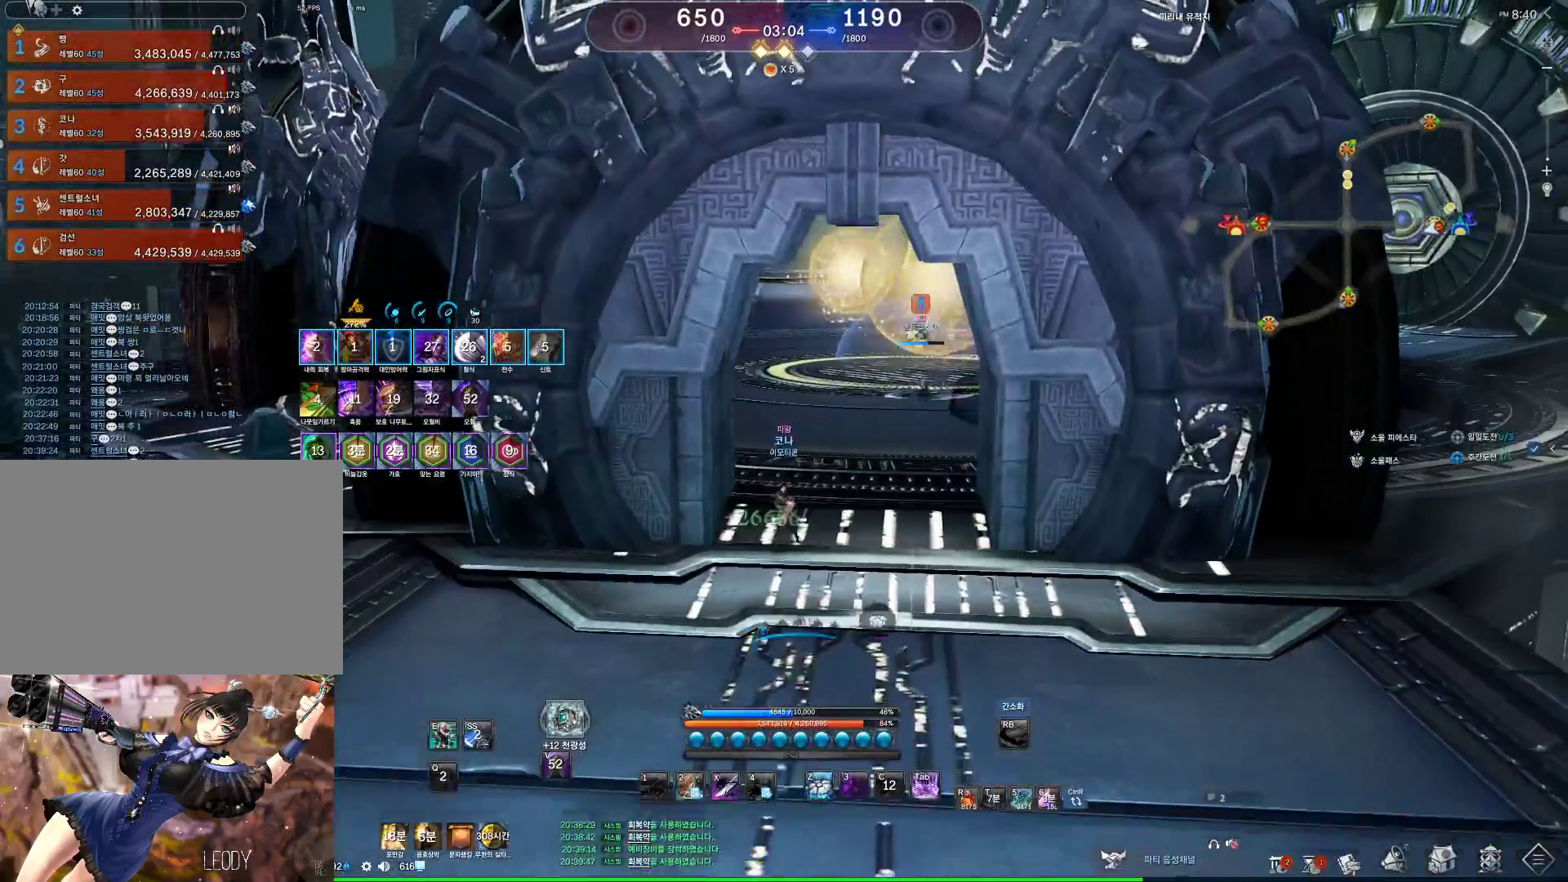
{"keys": ["w"], "mouse": [], "events": [[33, "mouse_wheel", "up"], [167, "a", "down"], [167, "space", "up"], [333, "a", "up"]]}
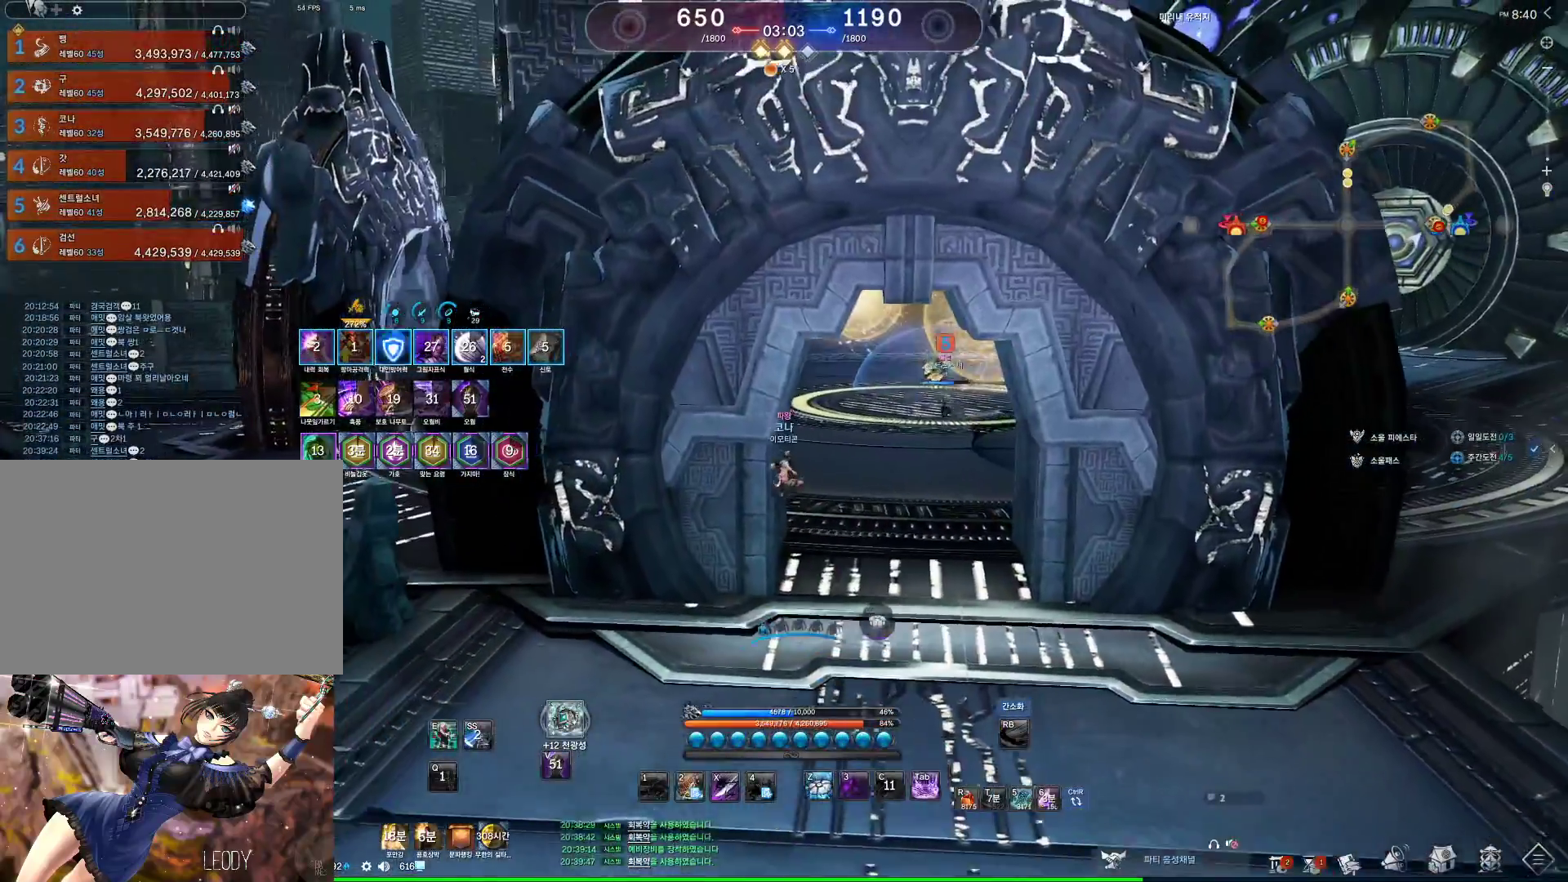
{"keys": ["alt", "d", "w"], "mouse": [], "events": [[33, "d", "down"], [133, "alt", "down"]]}
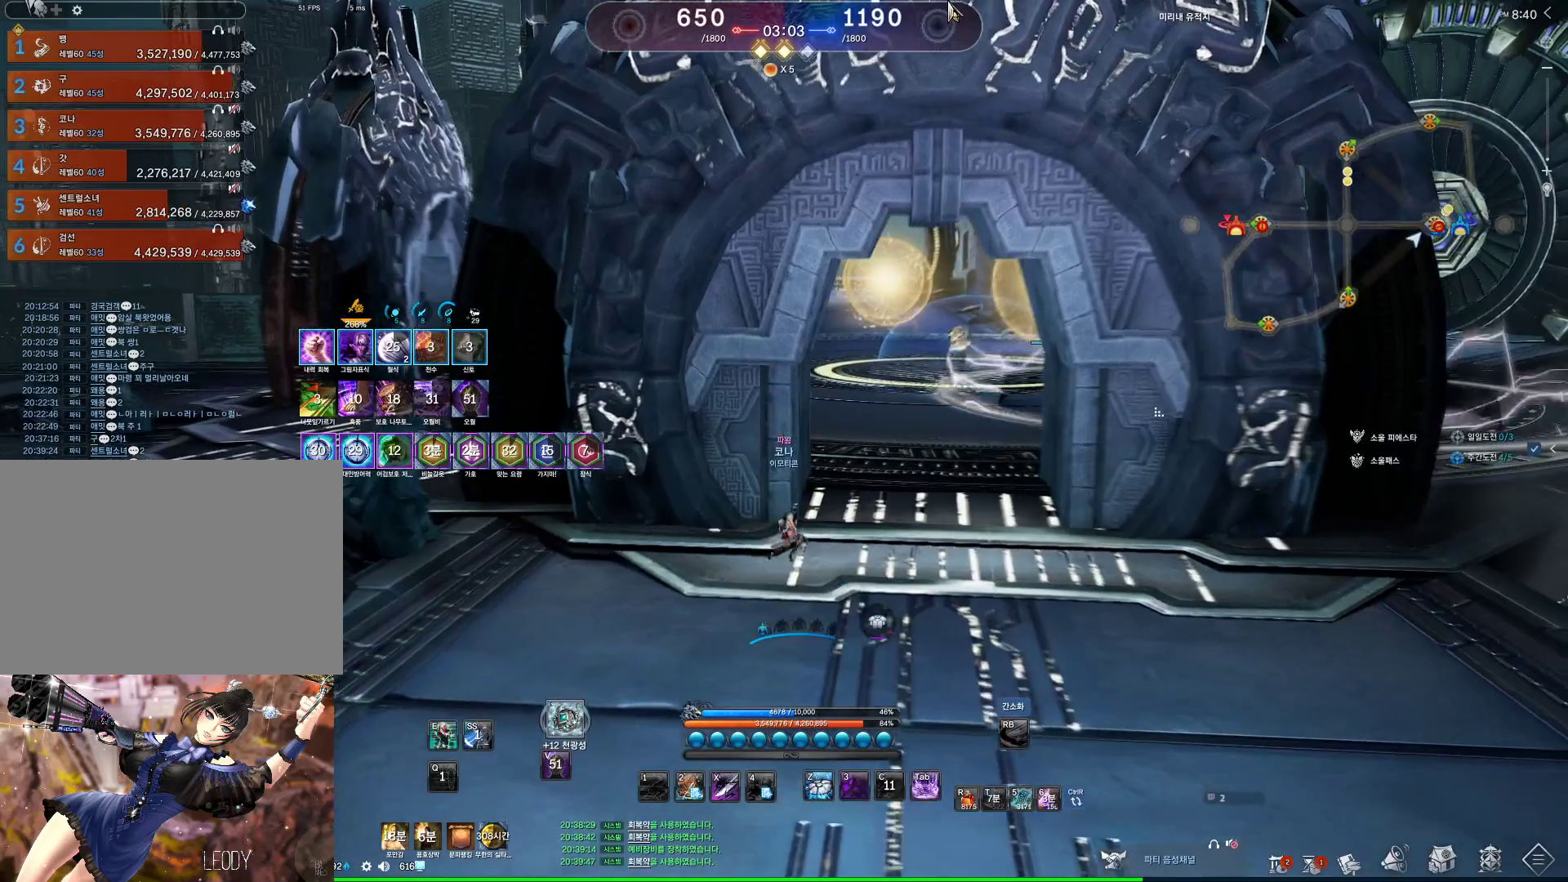
{"keys": ["alt"], "mouse": ["right"], "events": [[67, "d", "up"], [67, "mouse_left", "down"], [67, "mouse_right", "down"], [100, "a", "down"], [100, "w", "up"], [167, "mouse_right", "up"], [200, "mouse_left", "up"], [267, "mouse_left", "down"], [267, "mouse_right", "down"], [333, "mouse_left", "up"], [333, "mouse_right", "up"], [433, "a", "up"], [433, "mouse_right", "down"]]}
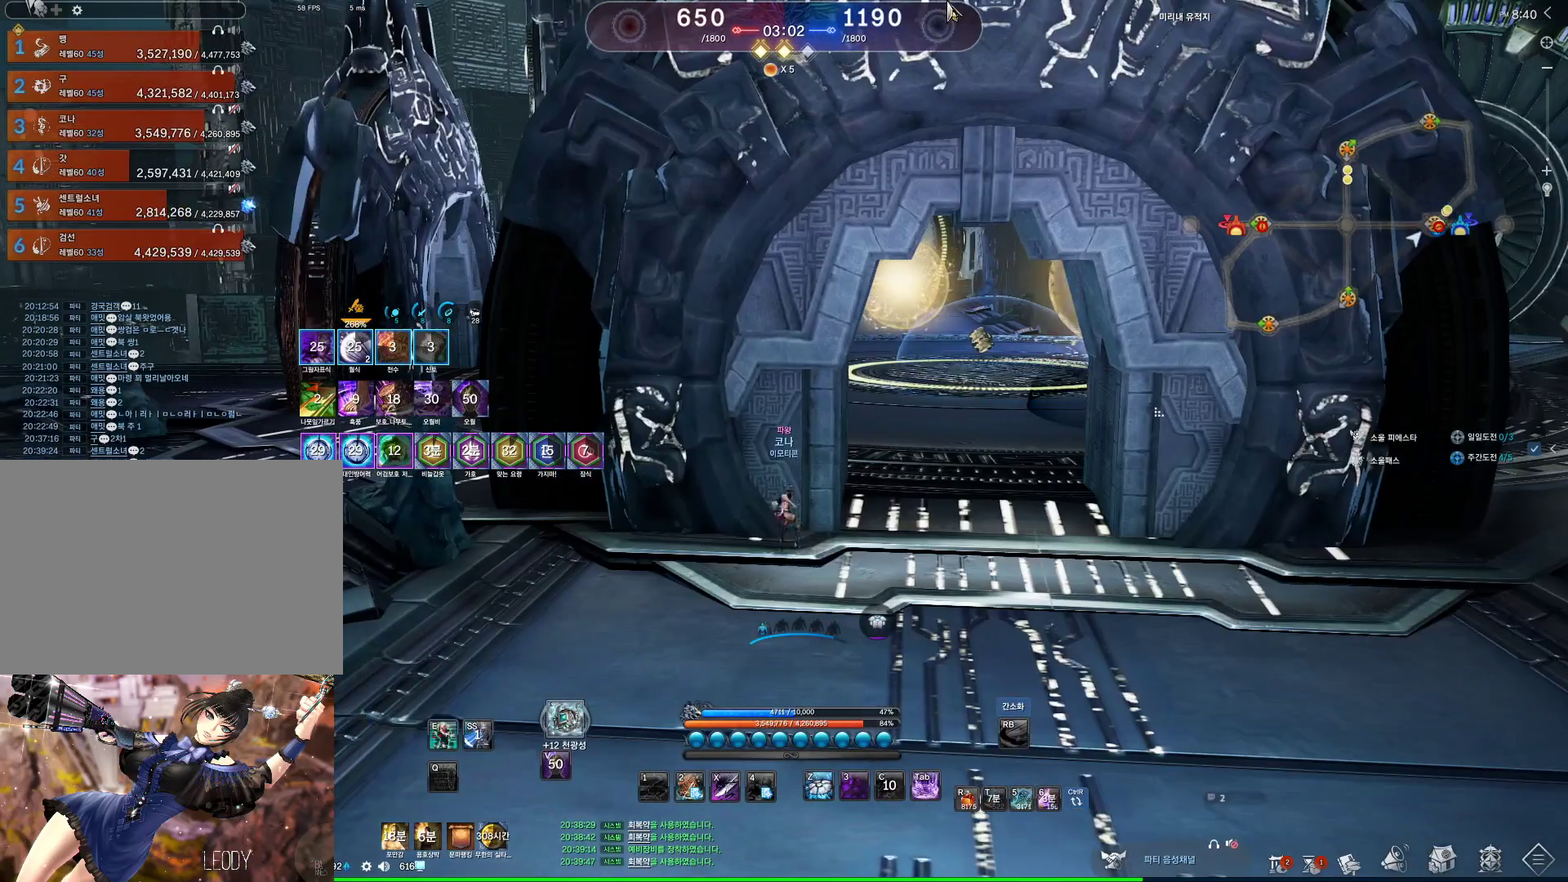
{"keys": ["alt"], "mouse": [], "events": [[67, "mouse_right", "up"], [267, "mouse_left", "down"], [267, "mouse_right", "down"], [400, "mouse_left", "up"], [400, "mouse_right", "up"]]}
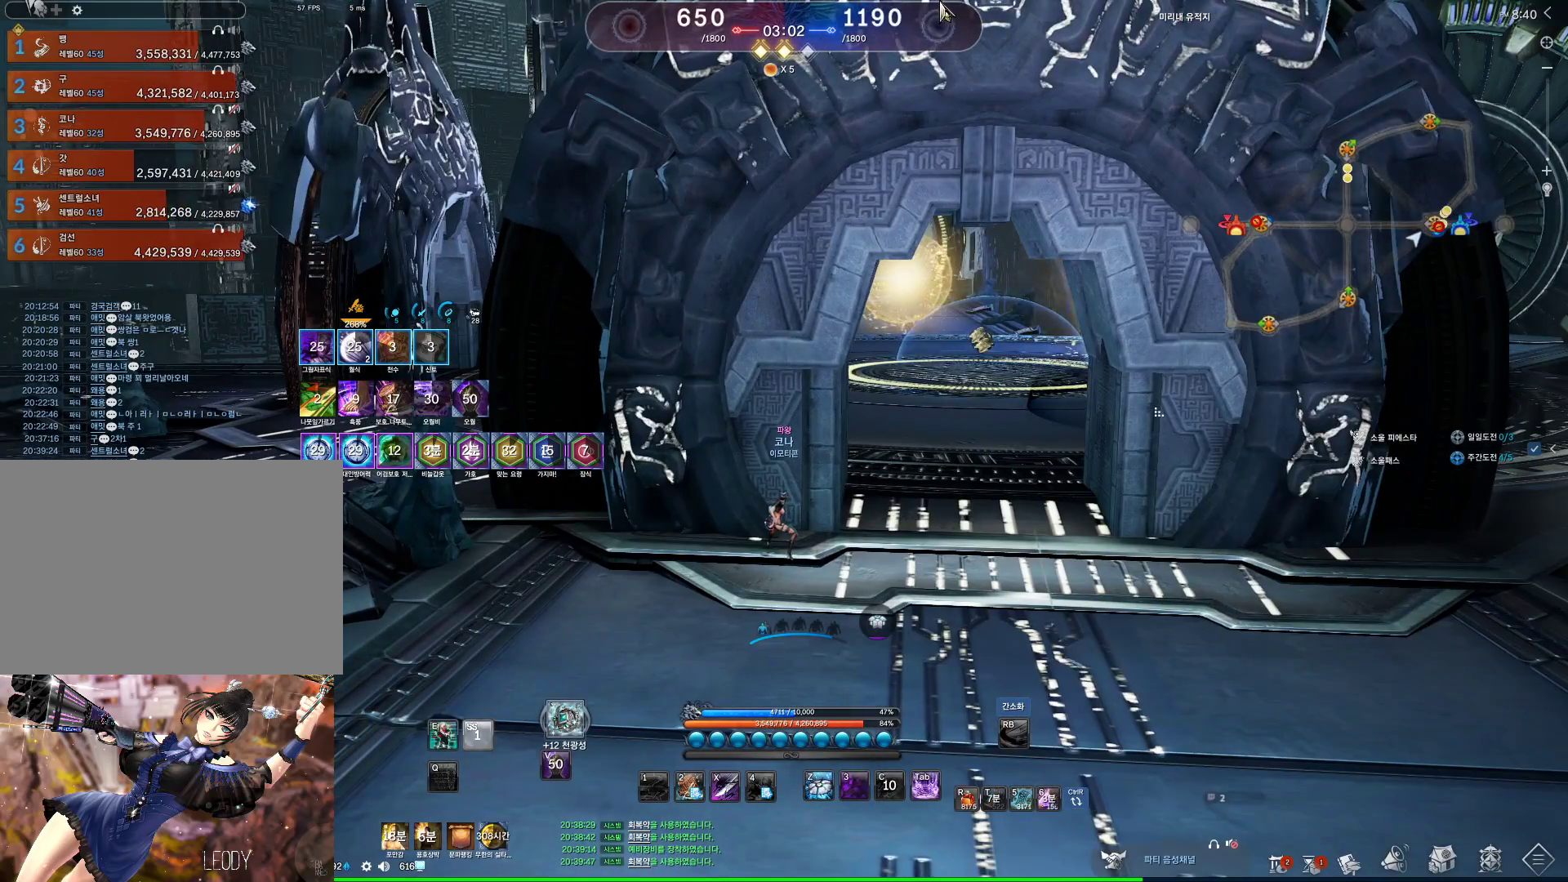
{"keys": [], "mouse": [], "events": [[33, "mouse_left", "down"], [33, "mouse_right", "down"], [200, "mouse_left", "up"], [200, "mouse_right", "up"], [333, "alt", "up"]]}
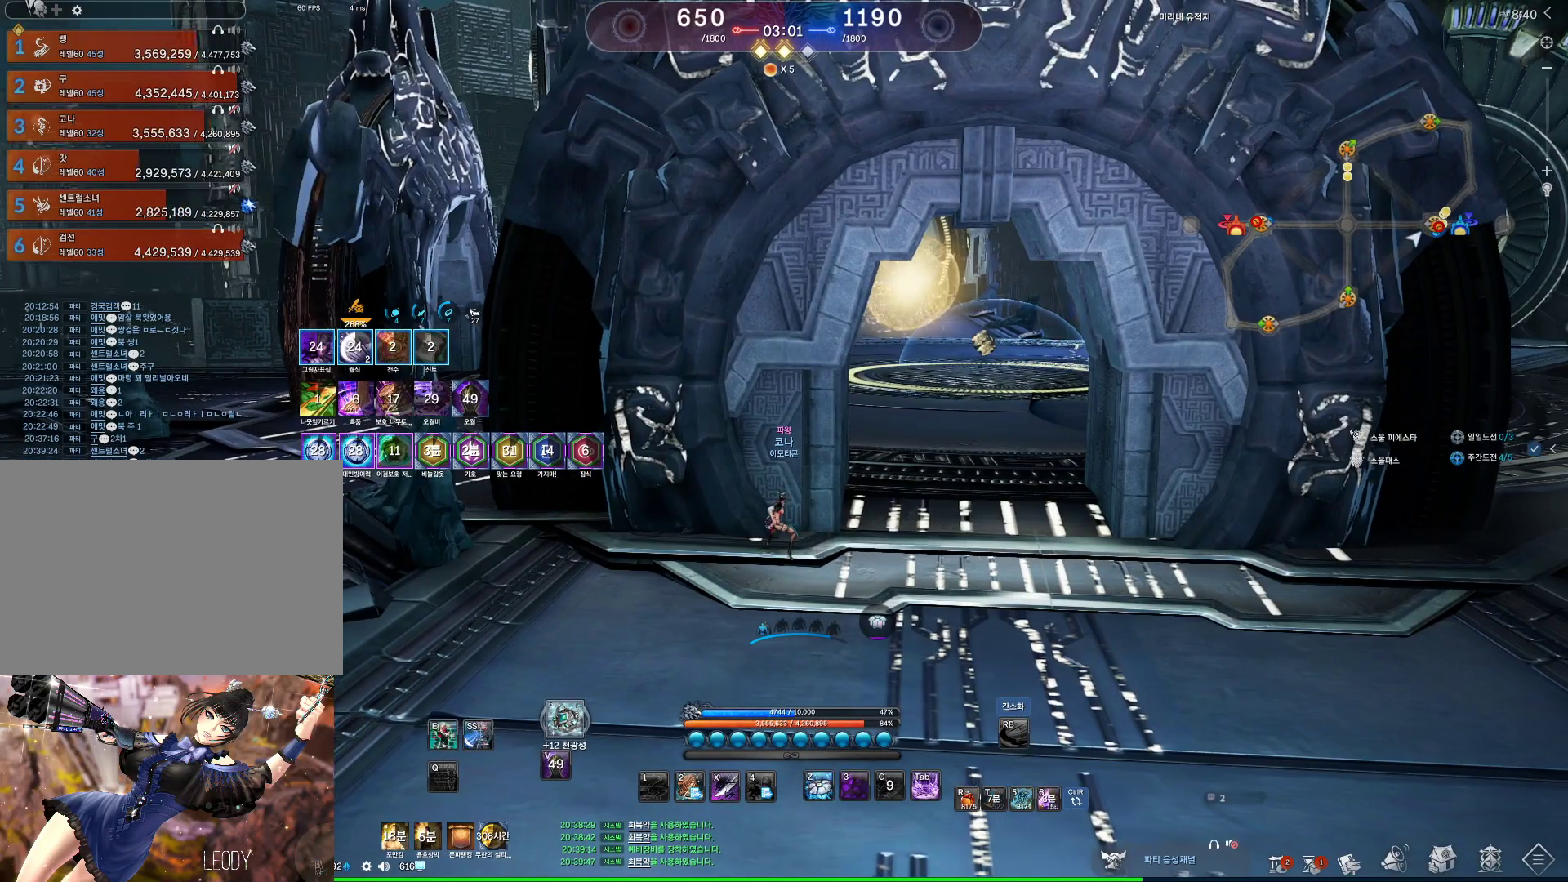
{"keys": ["alt"], "mouse": [], "events": [[100, "alt", "down"]]}
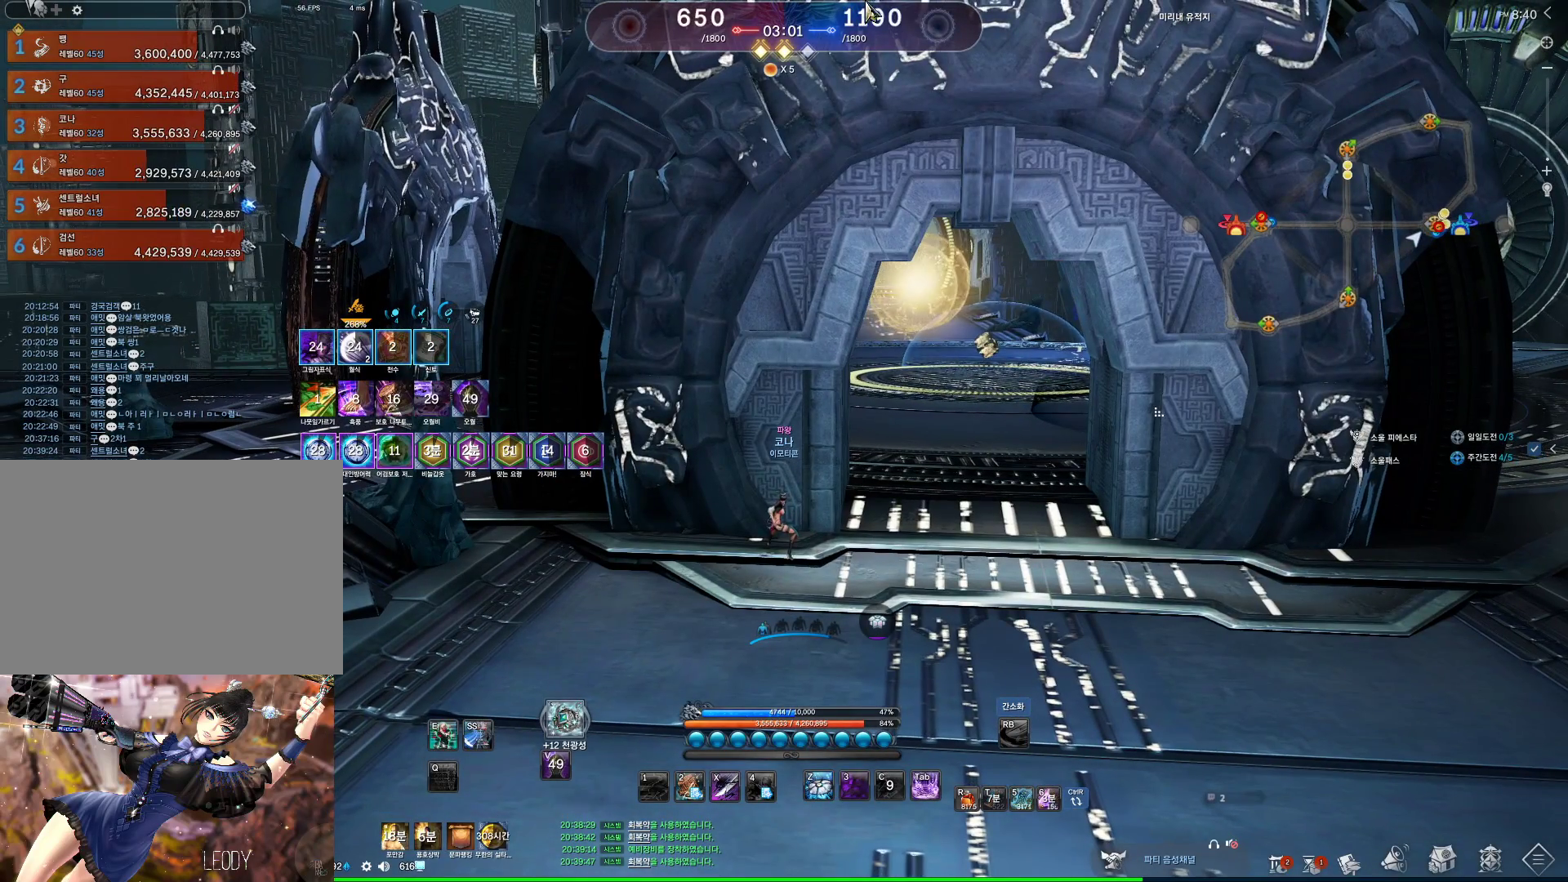
{"keys": ["alt"], "mouse": [], "events": [[167, "mouse_left", "down"], [167, "mouse_right", "down"], [300, "mouse_left", "up"], [300, "mouse_right", "up"], [367, "mouse_left", "down"], [367, "mouse_right", "down"], [500, "mouse_left", "up"], [500, "mouse_right", "up"]]}
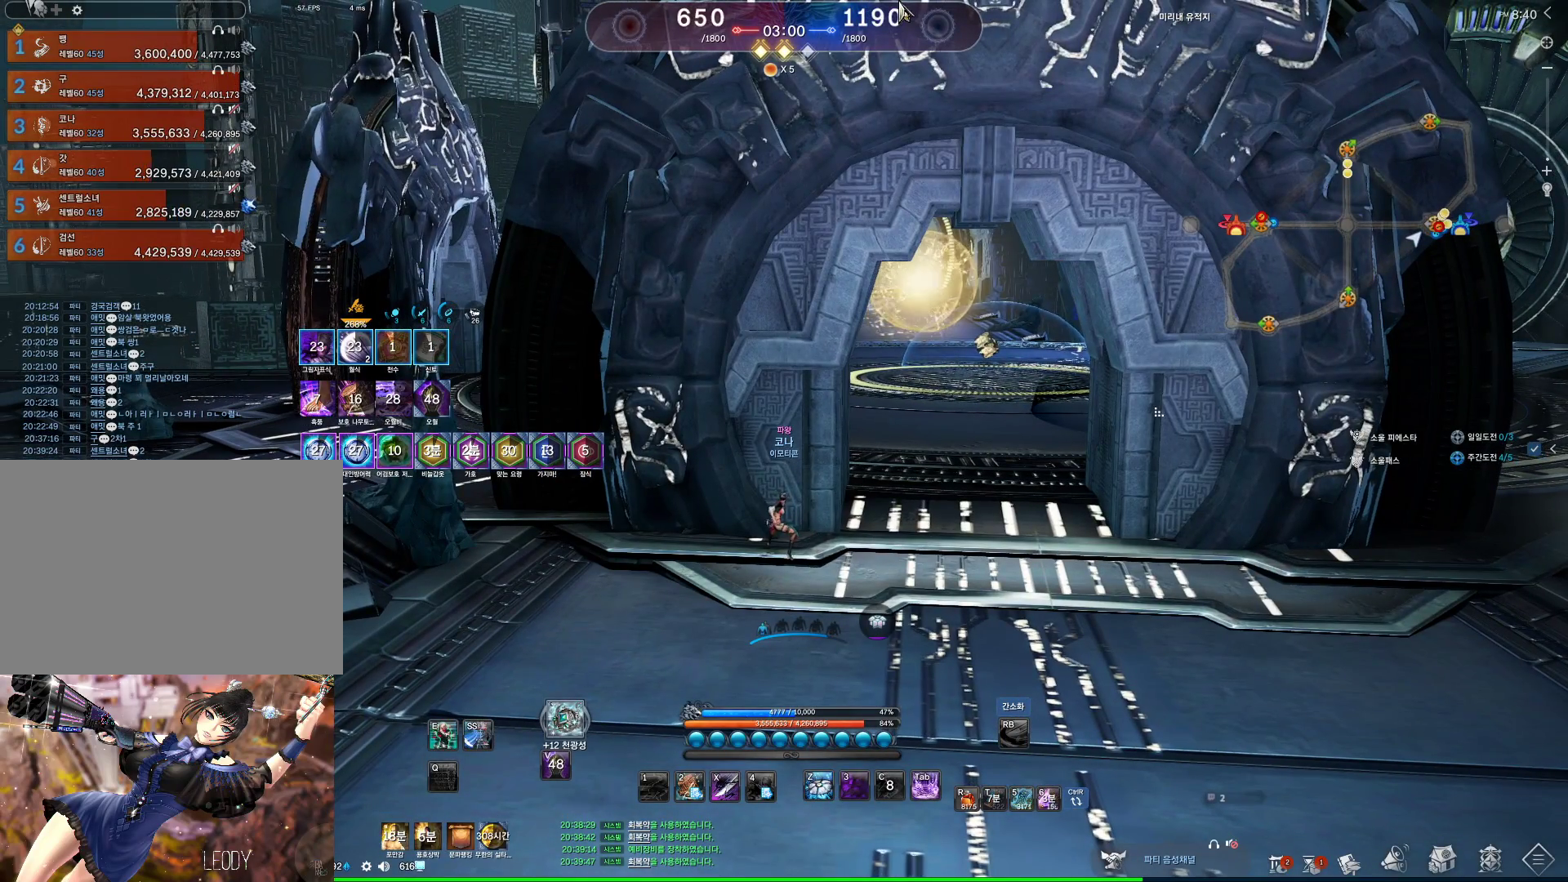
{"keys": [], "mouse": [], "events": [[100, "alt", "up"], [333, "d", "down"], [333, "w", "down"], [433, "d", "up"], [433, "w", "up"]]}
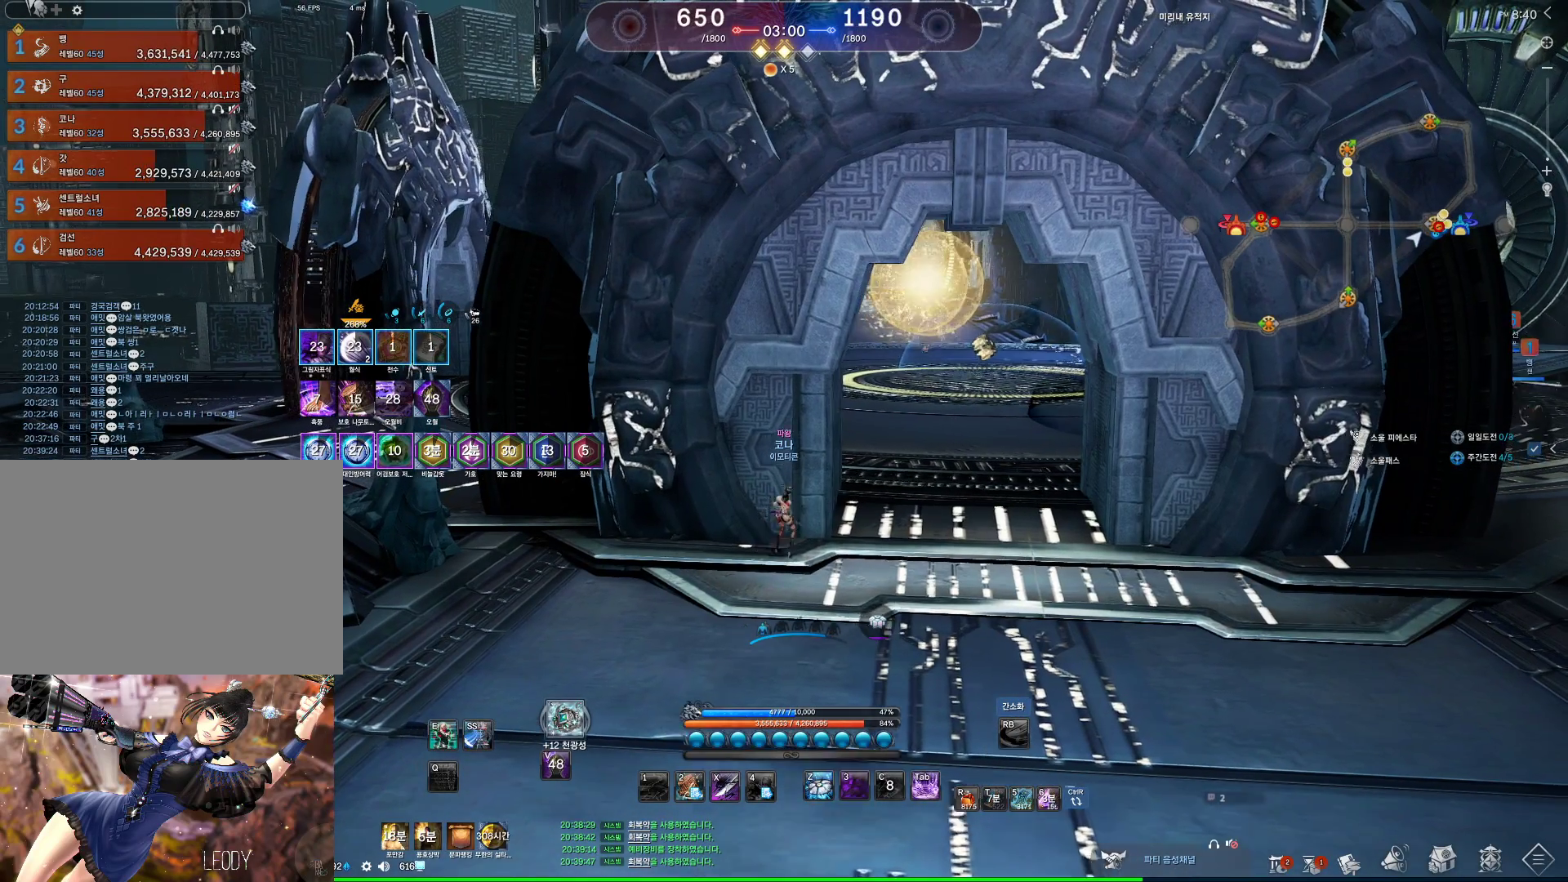
{"keys": [], "mouse": [], "events": []}
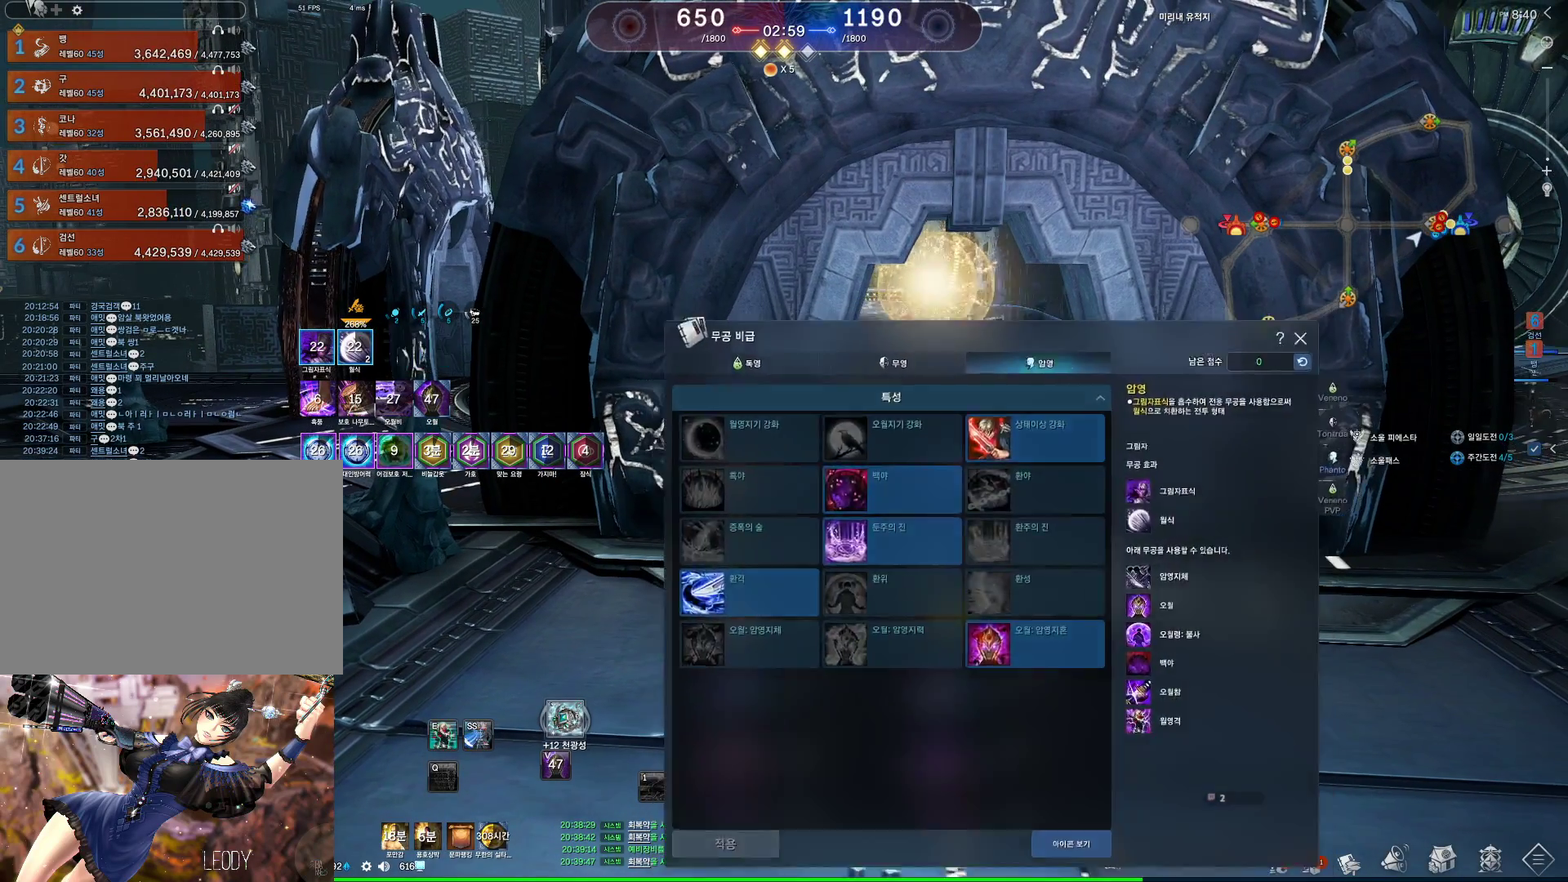
{"keys": [], "mouse": [], "events": []}
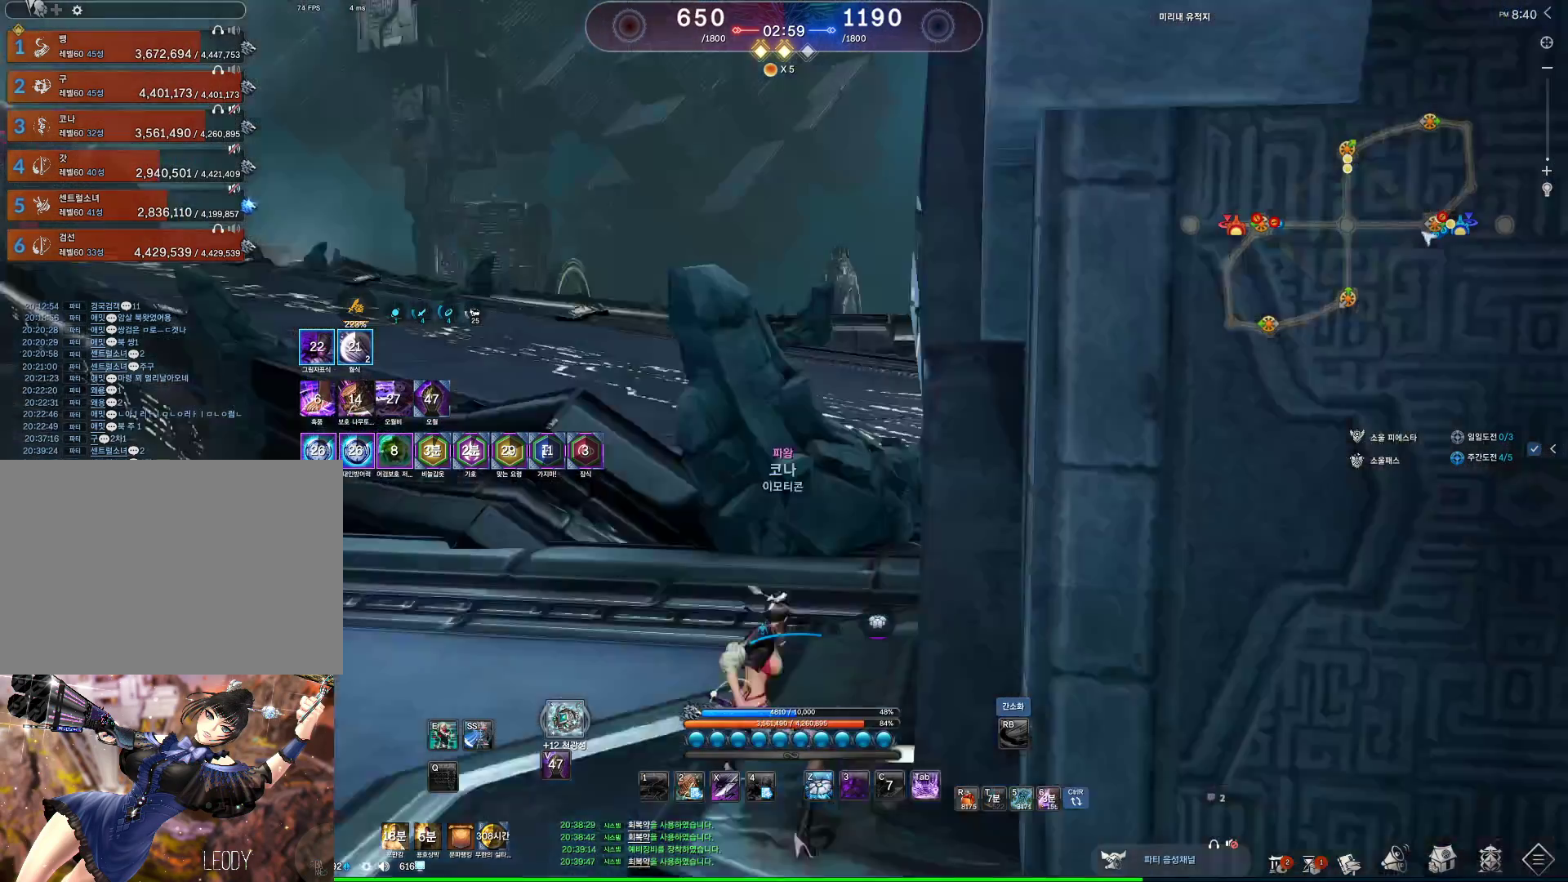
{"keys": [], "mouse": [], "events": []}
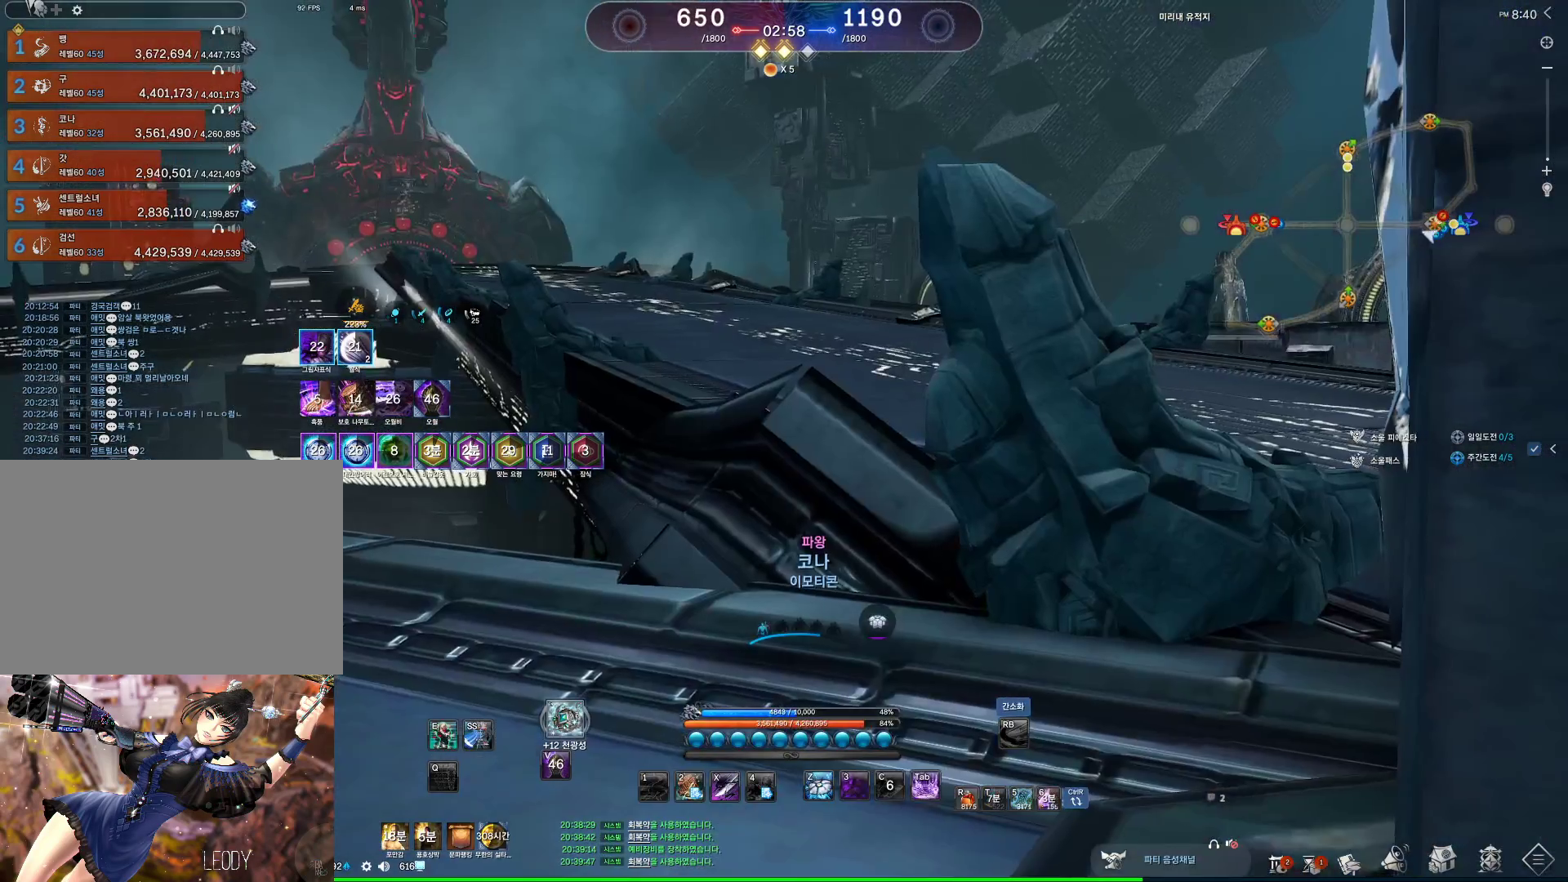
{"keys": [], "mouse": [], "events": []}
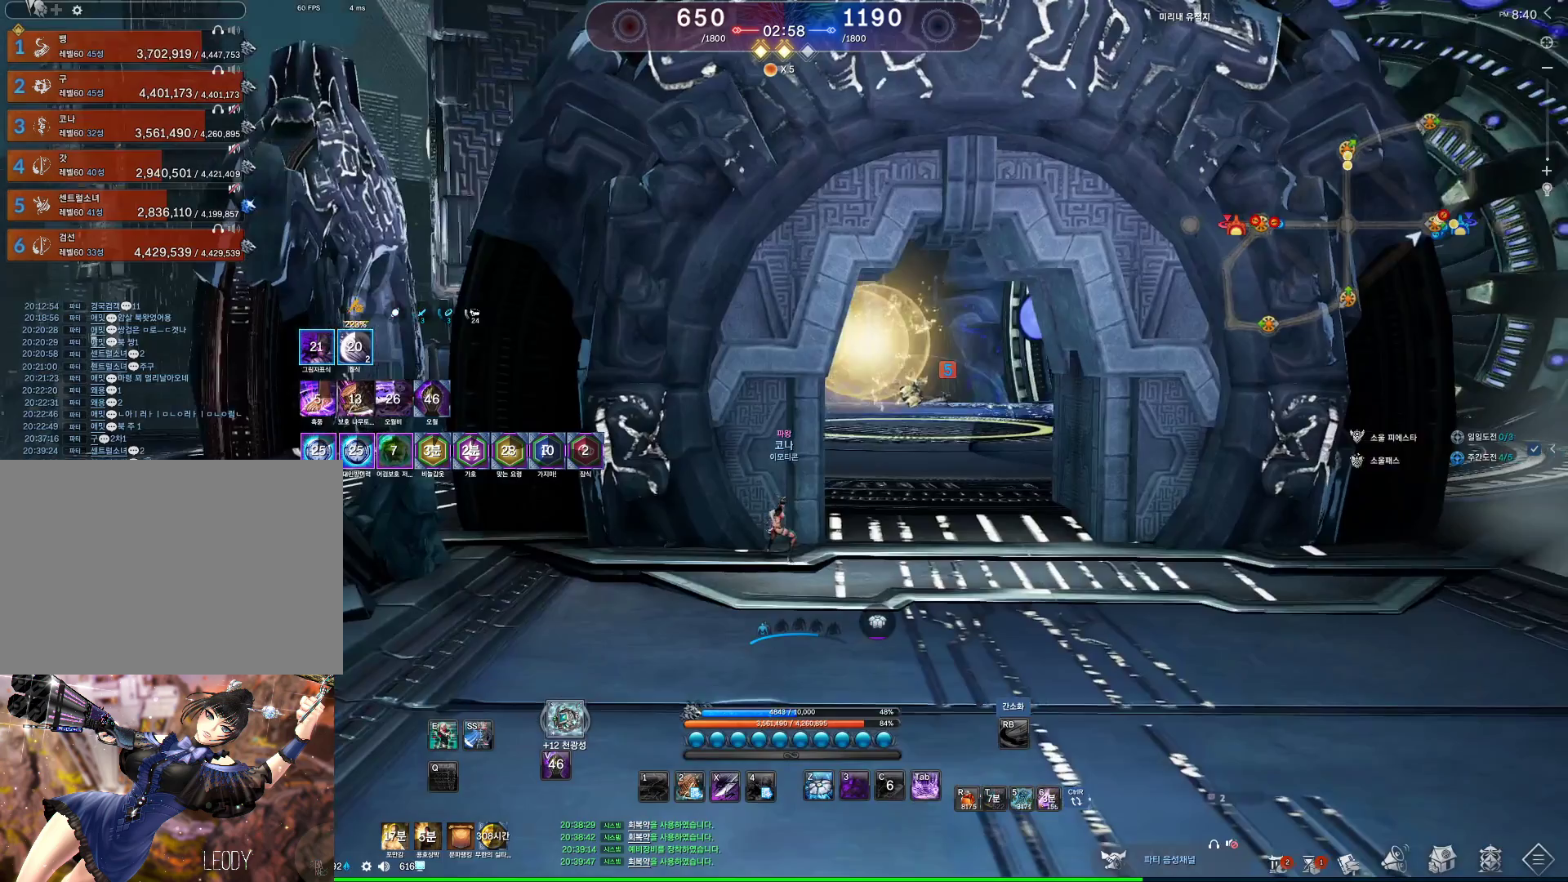
{"keys": [], "mouse": [], "events": []}
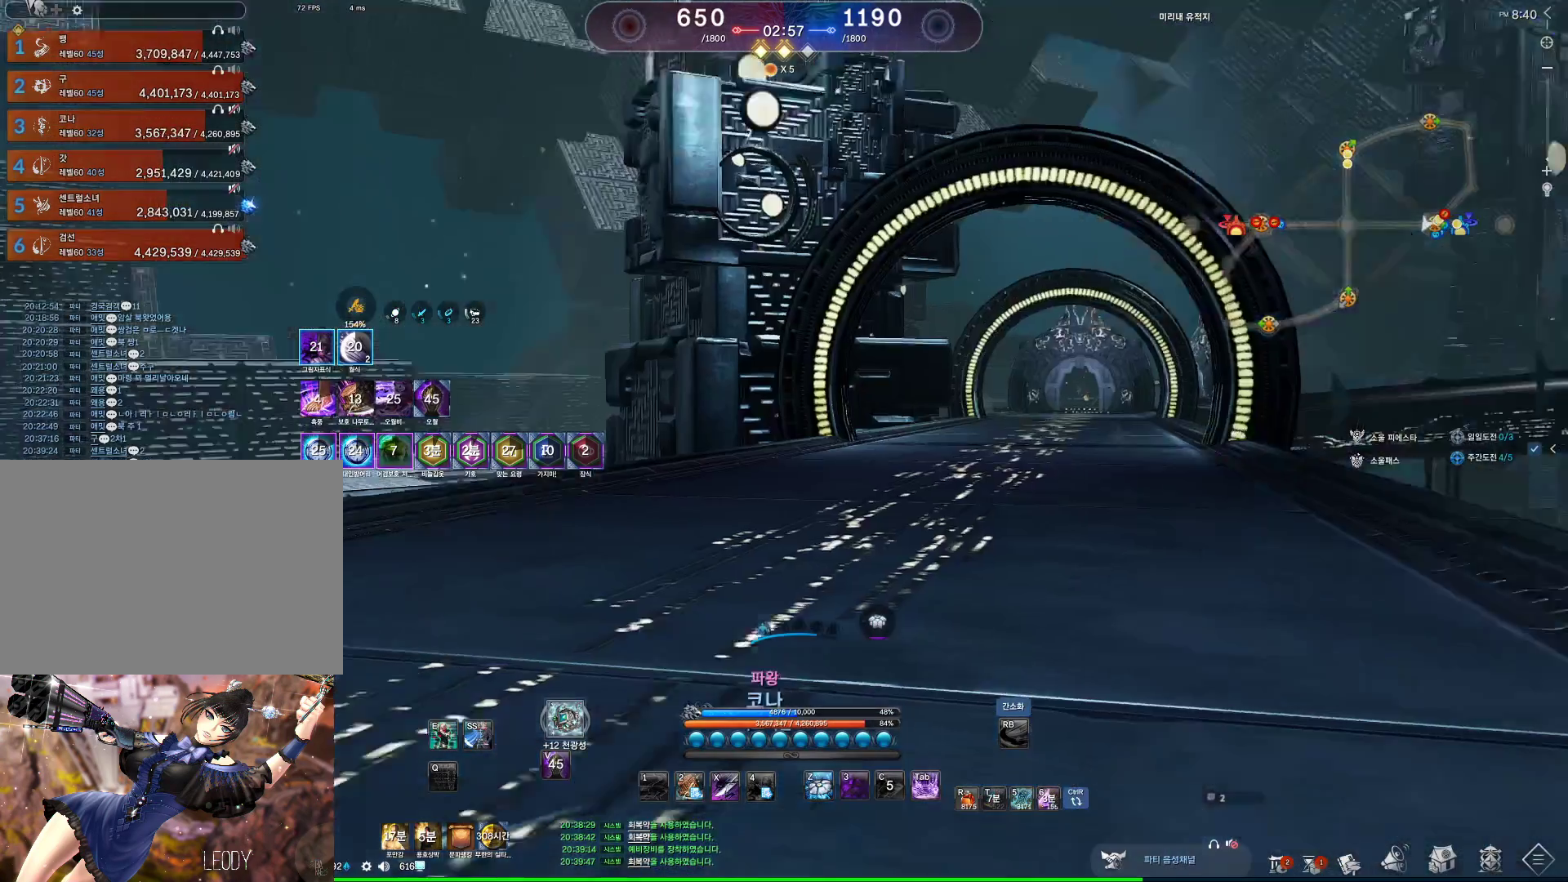
{"keys": [], "mouse": [], "events": []}
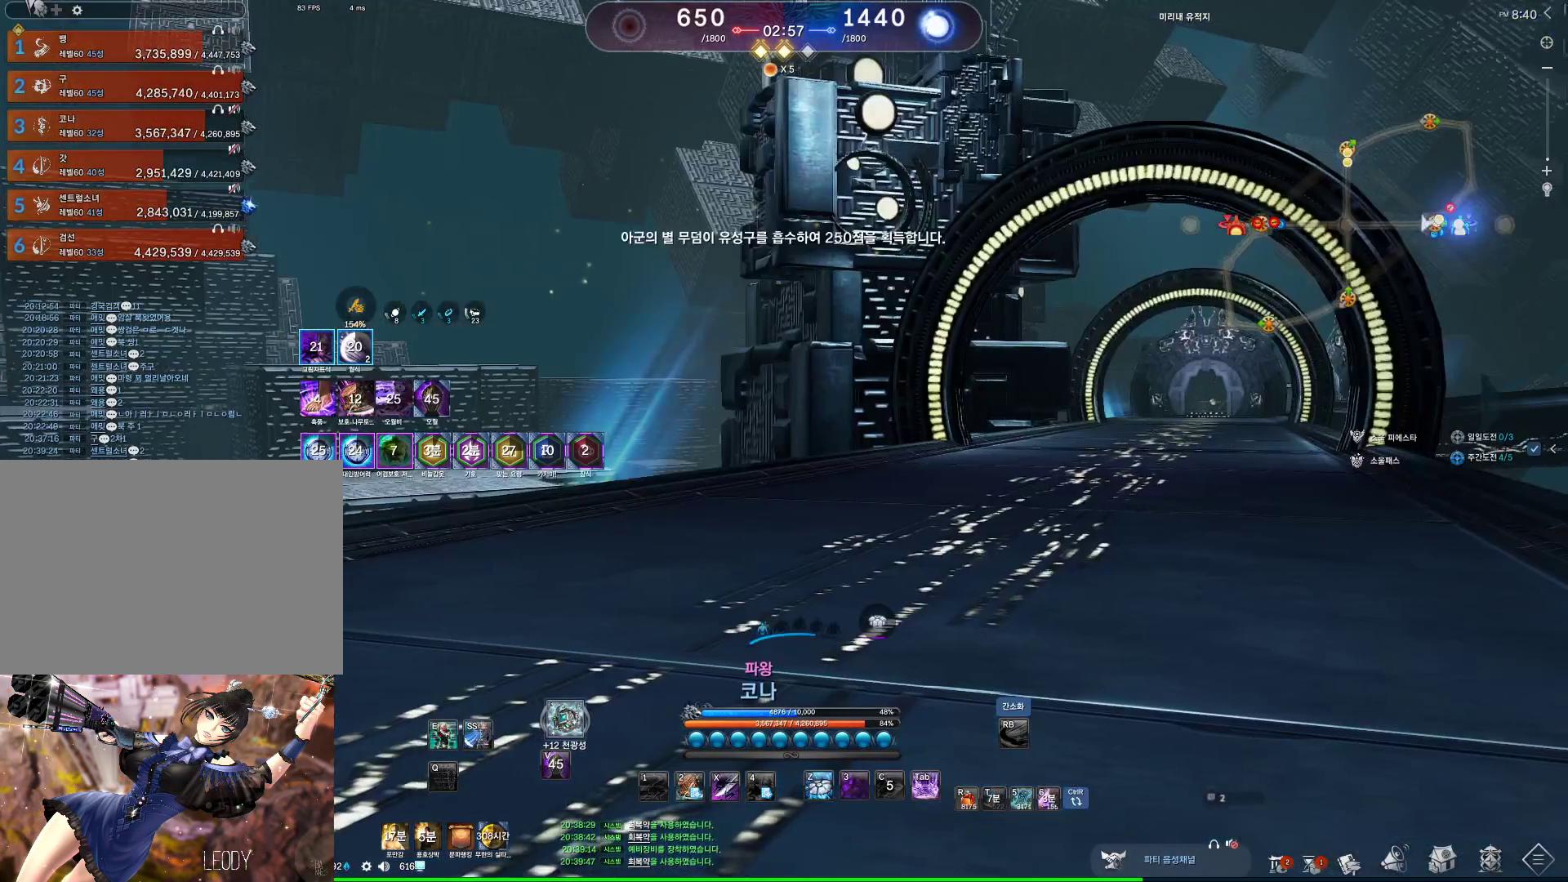
{"keys": [], "mouse": [], "events": []}
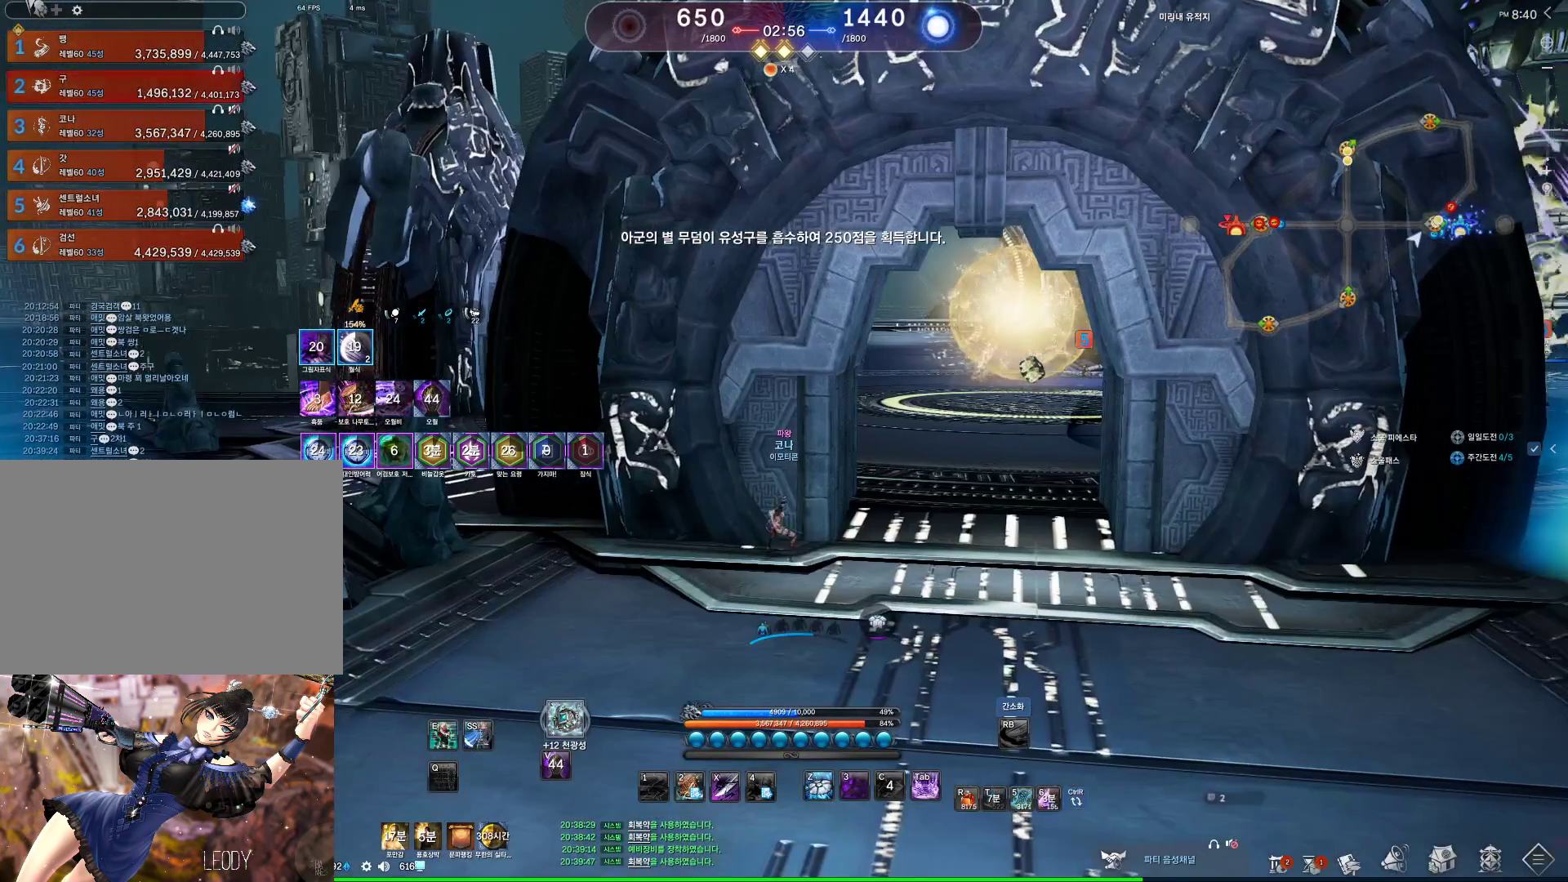
{"keys": ["alt"], "mouse": ["left", "right"], "events": [[33, "alt", "down"], [433, "mouse_right", "down"], [500, "mouse_left", "down"]]}
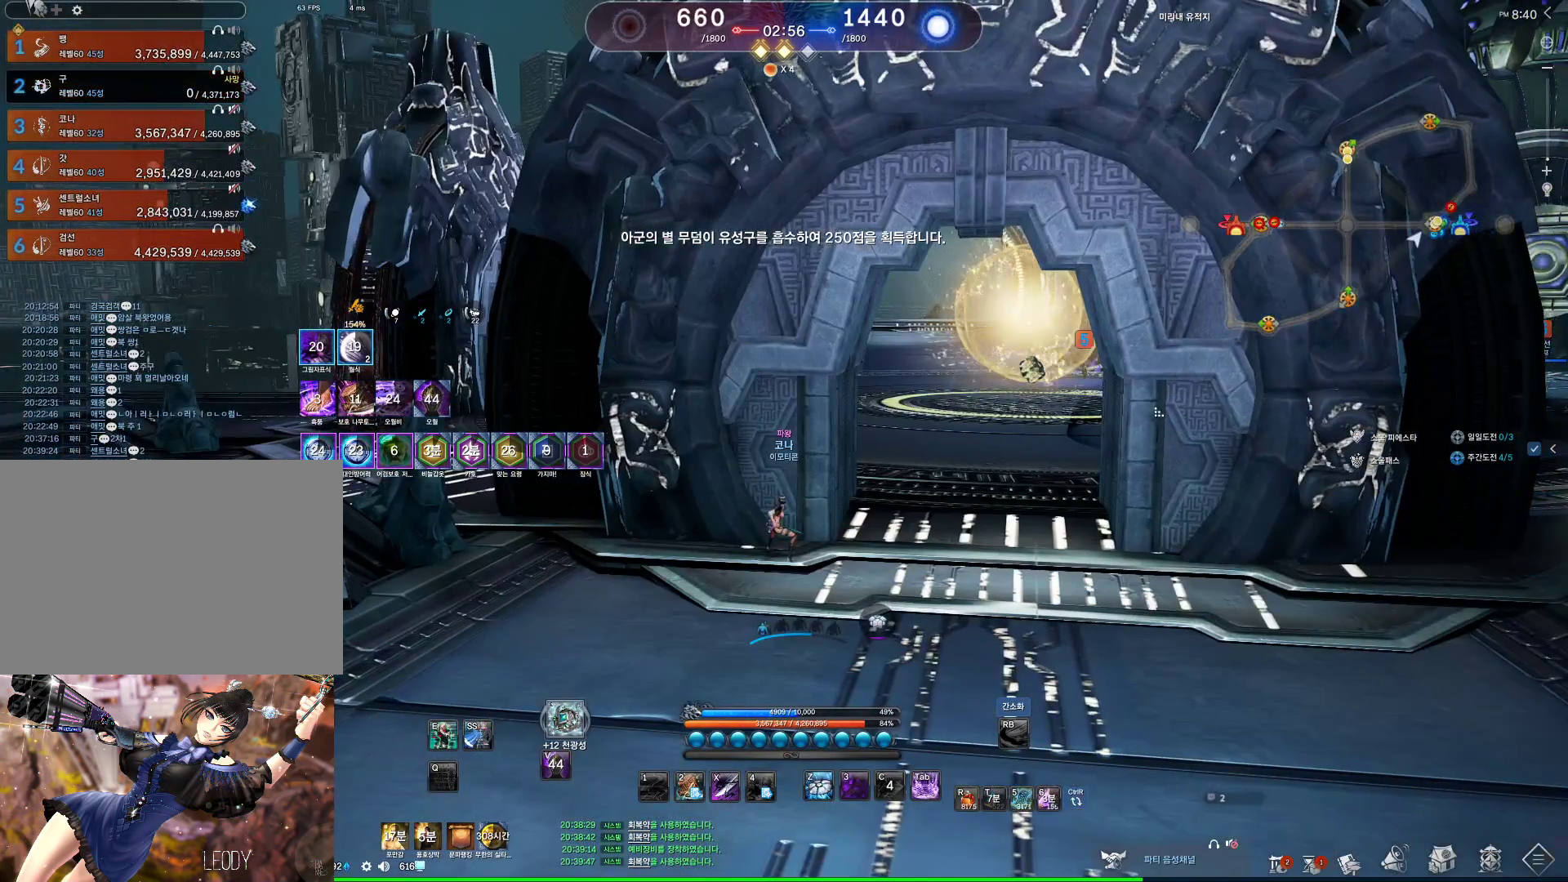
{"keys": ["d", "w"], "mouse": [], "events": [[100, "mouse_left", "up"], [100, "mouse_right", "up"], [433, "alt", "up"], [433, "d", "down"], [467, "w", "down"]]}
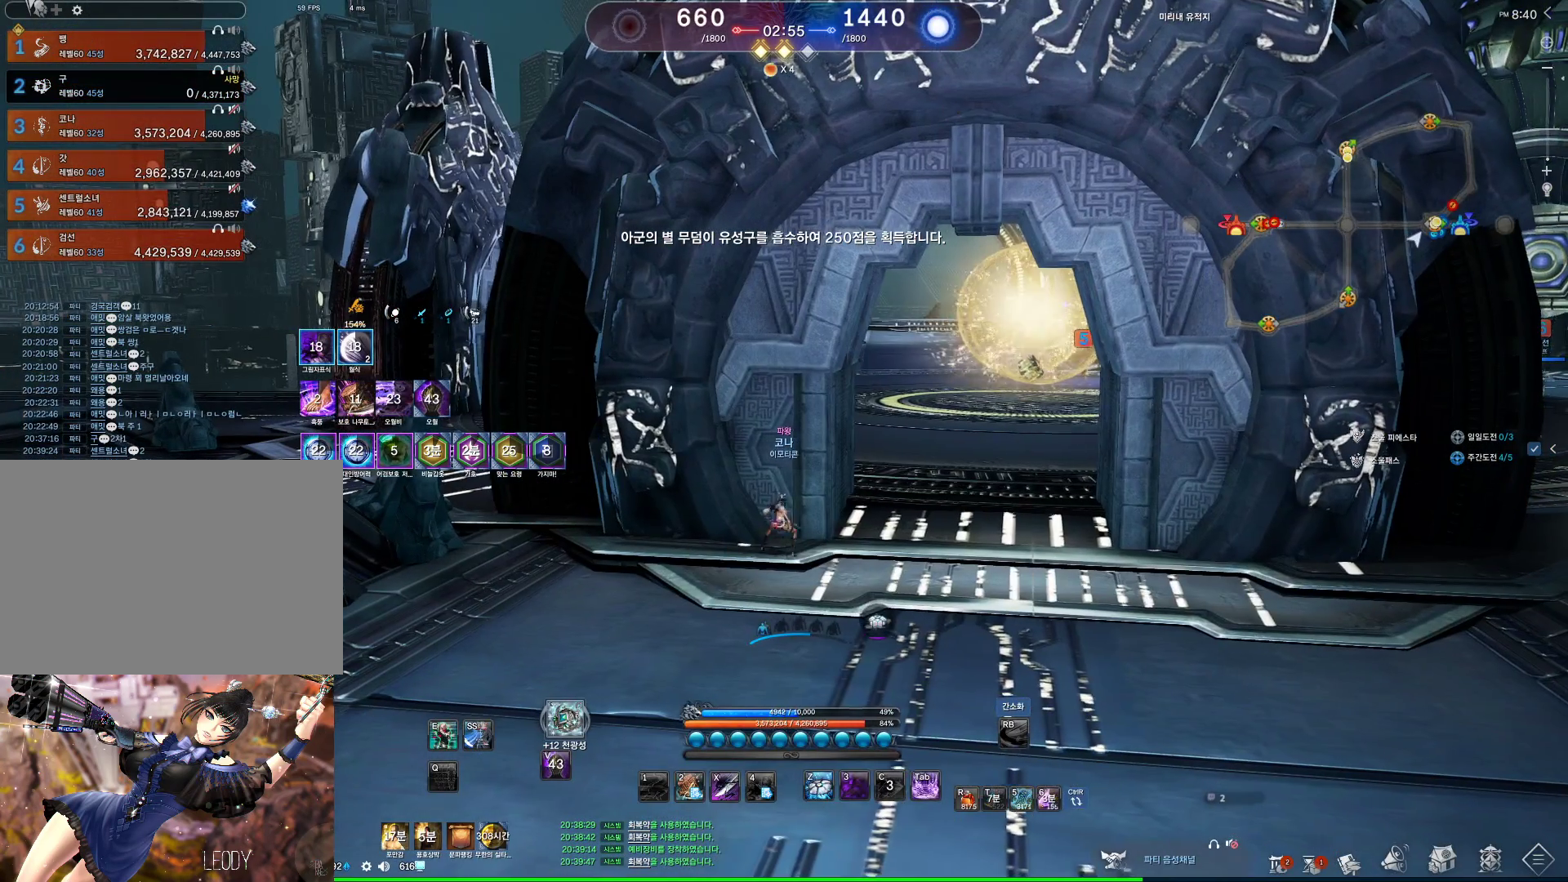
{"keys": [], "mouse": [], "events": [[100, "d", "up"], [100, "w", "up"]]}
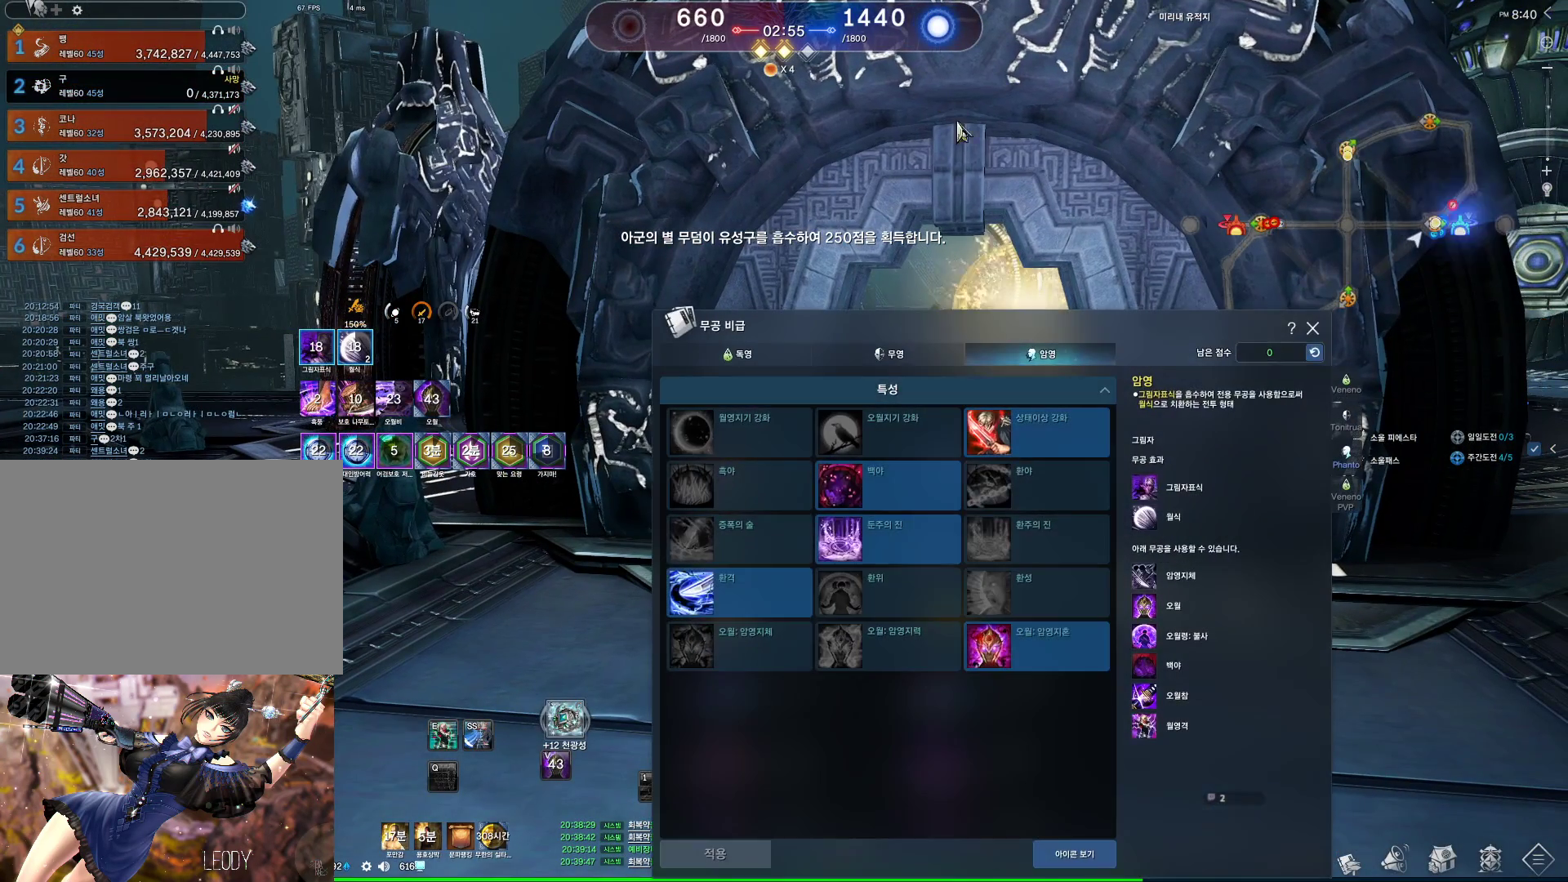
{"keys": [], "mouse": [], "events": []}
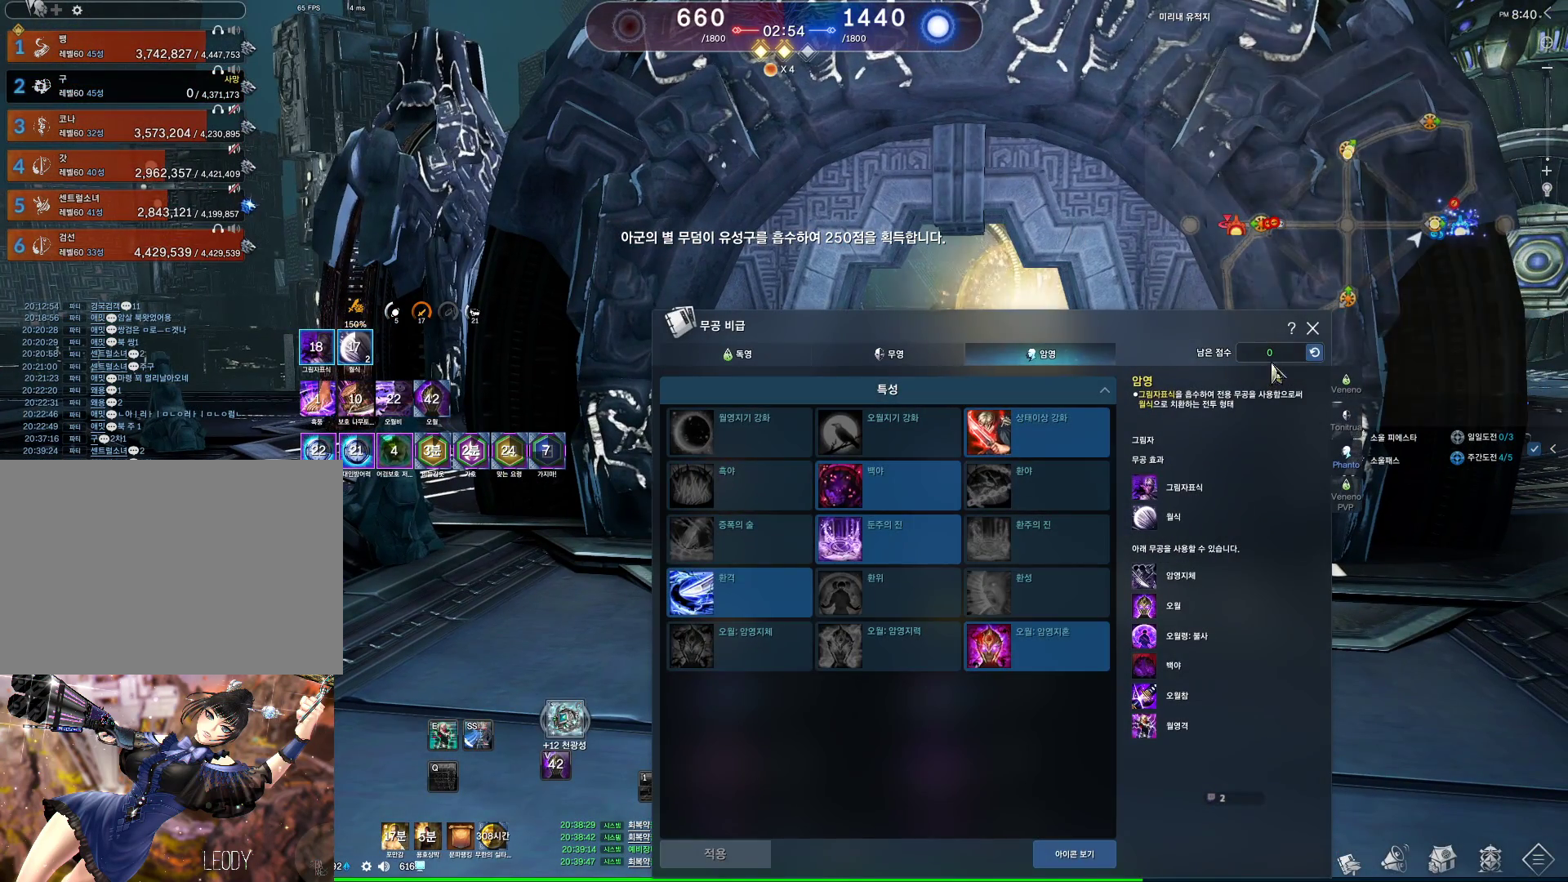
{"keys": [], "mouse": [], "events": []}
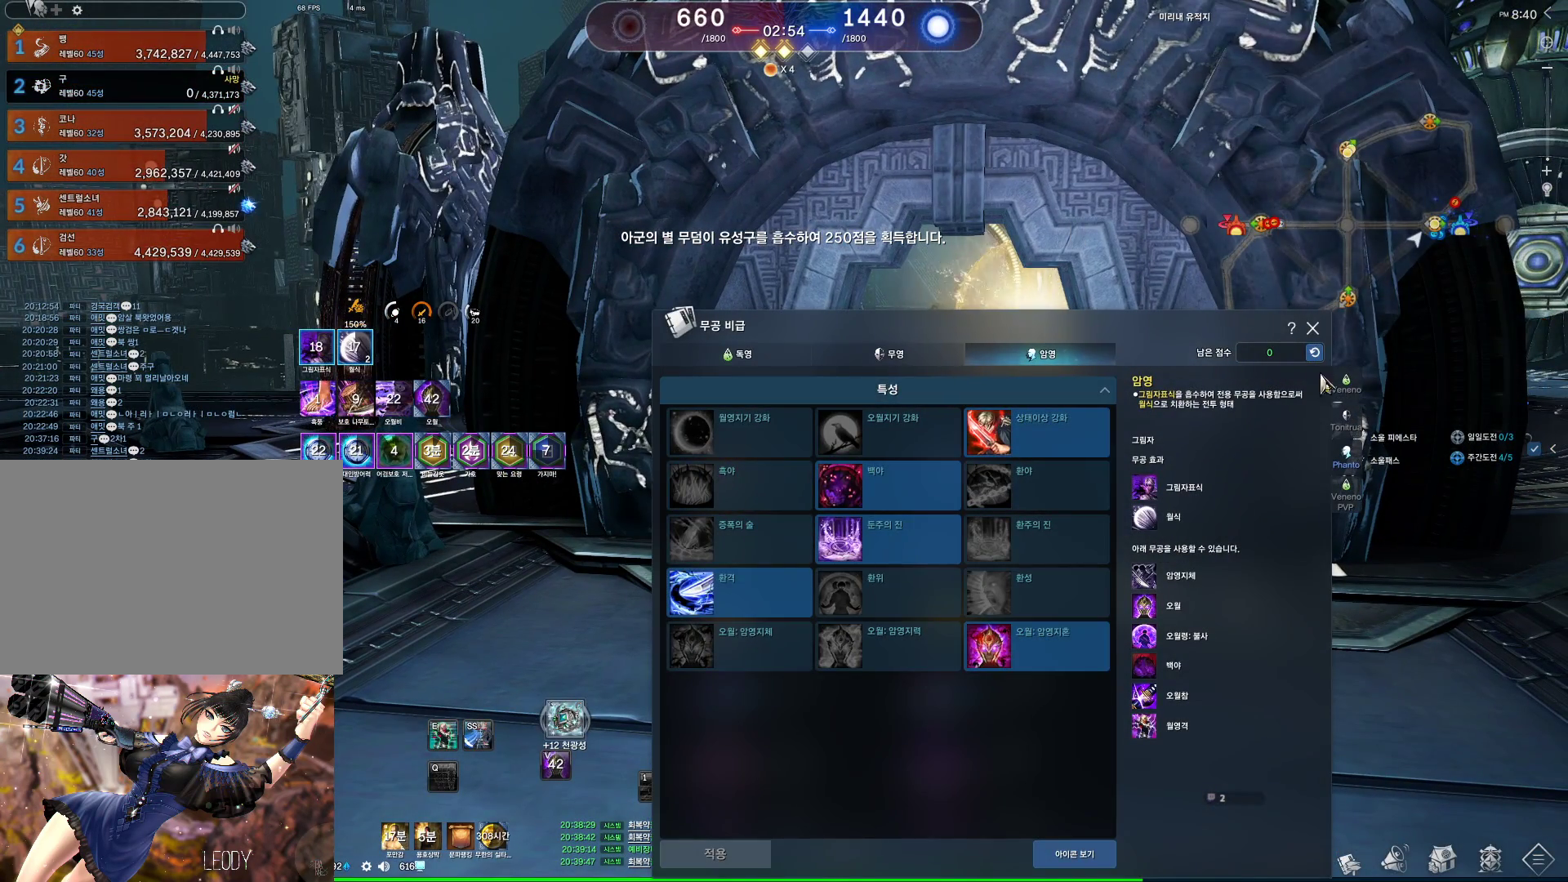
{"keys": [], "mouse": [], "events": []}
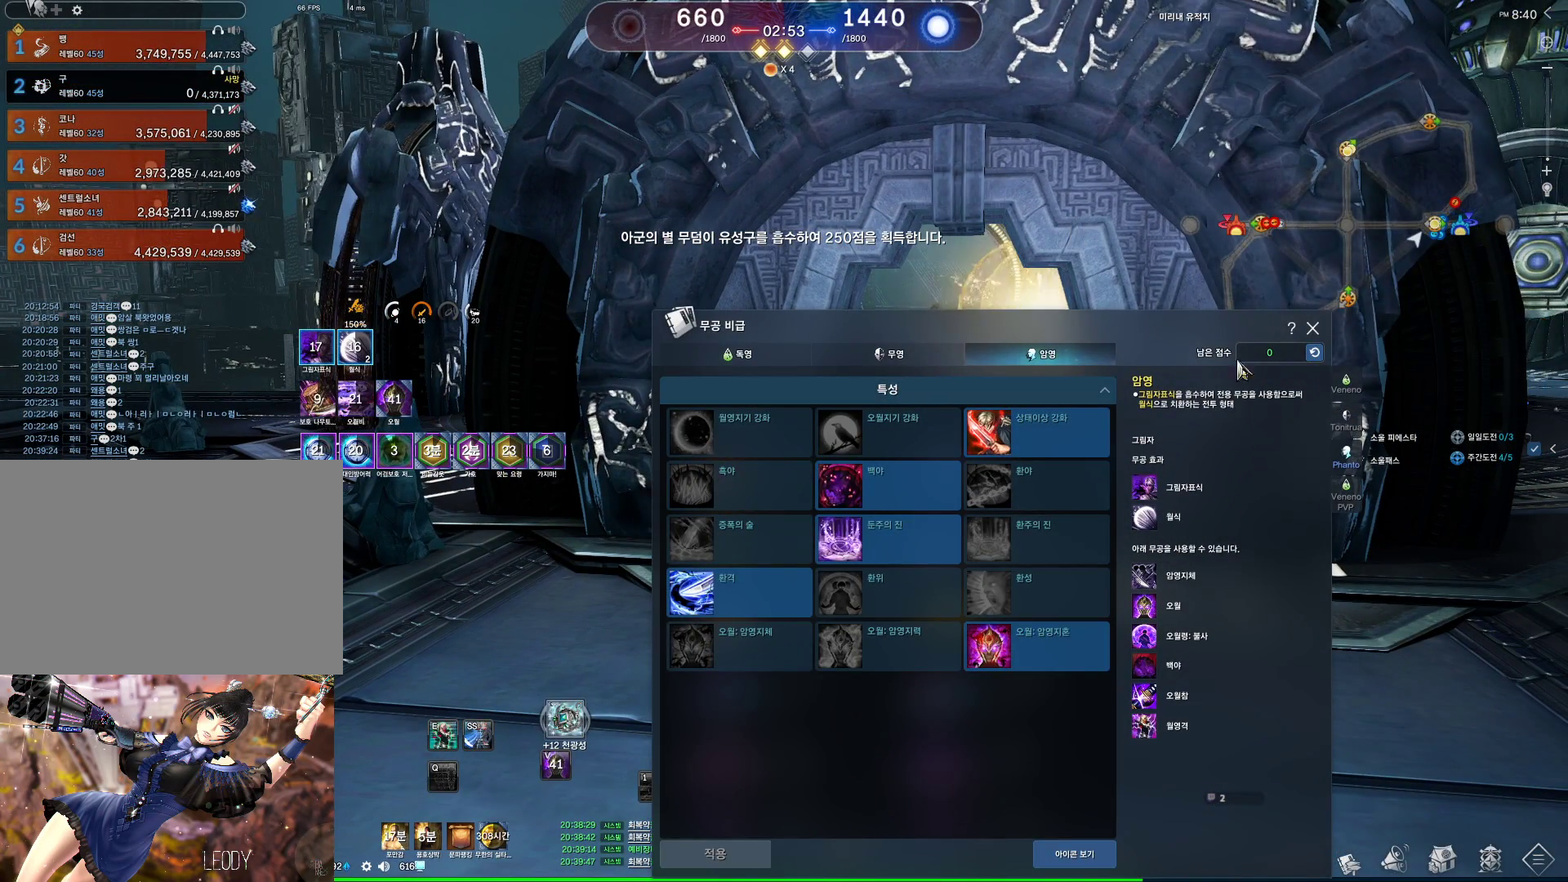
{"keys": [], "mouse": [], "events": []}